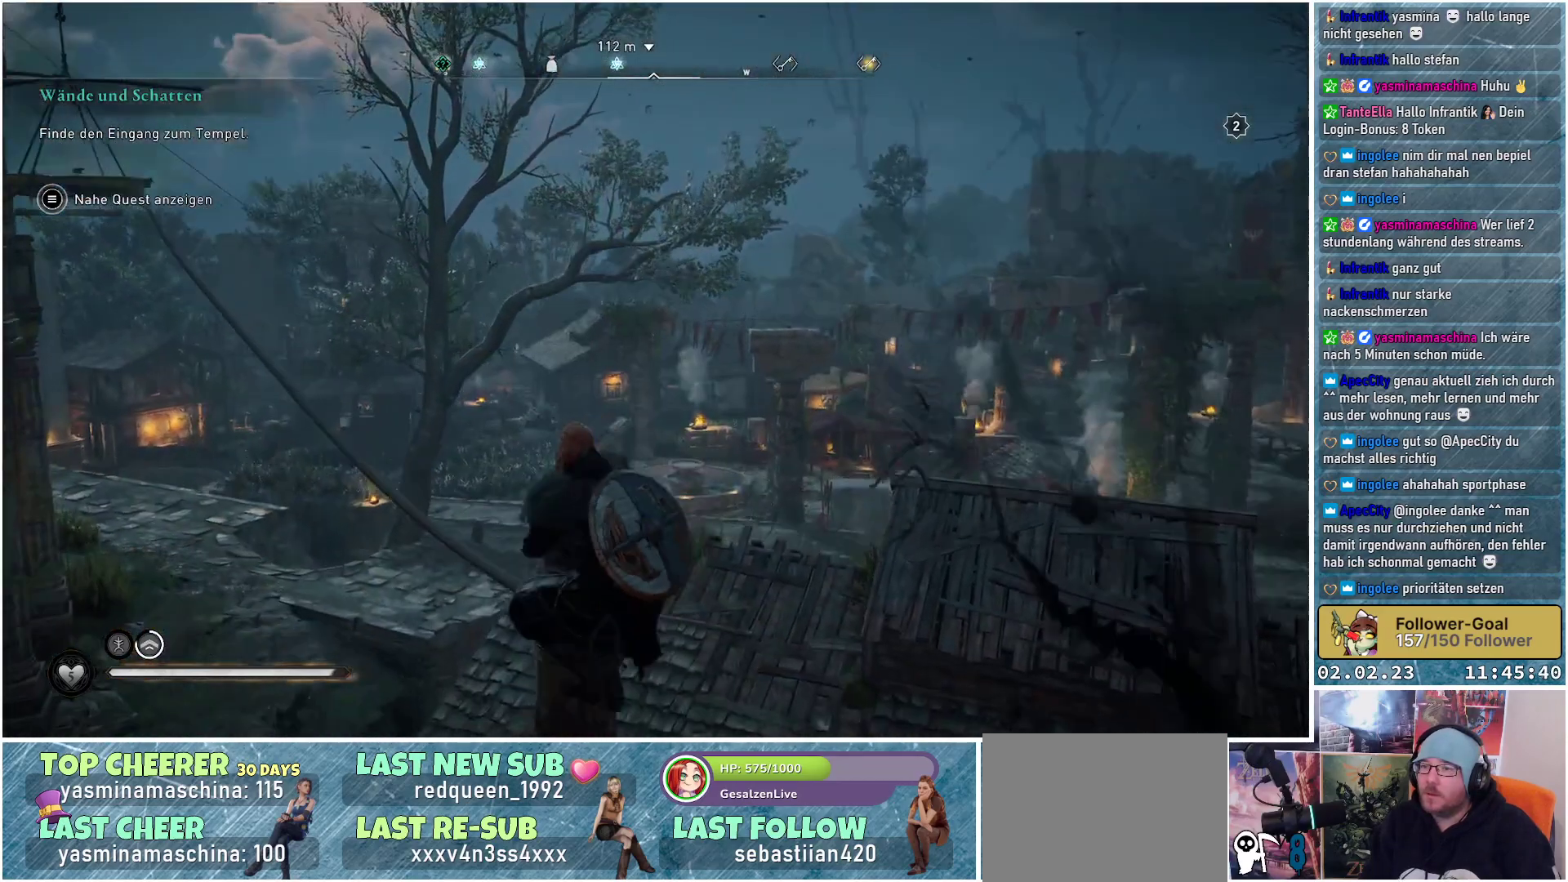
Gameplay with a controller (Xbox layout); each line is a JSON object with the inputs held at the frame after it. "events" lists button and stick changes between this image and that frame as [ms after this image, input, new state], when the widget could be followed in between.
{"buttons": [], "left_stick": "up", "right_stick": "left", "events": []}
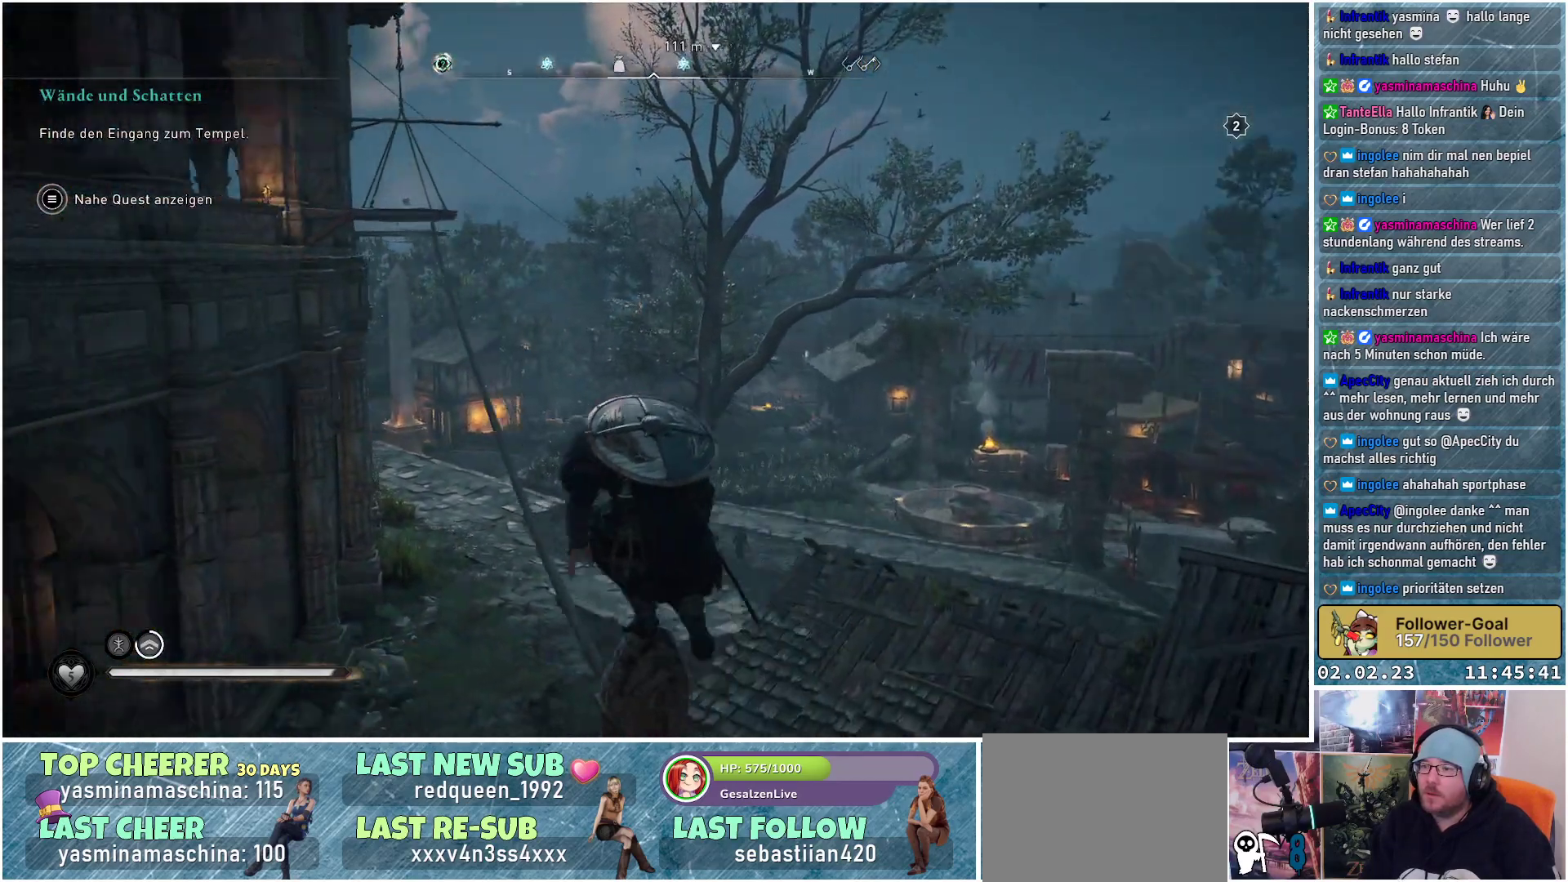
{"buttons": [], "left_stick": "up", "right_stick": "center", "events": [[167, "right_stick", "center"]]}
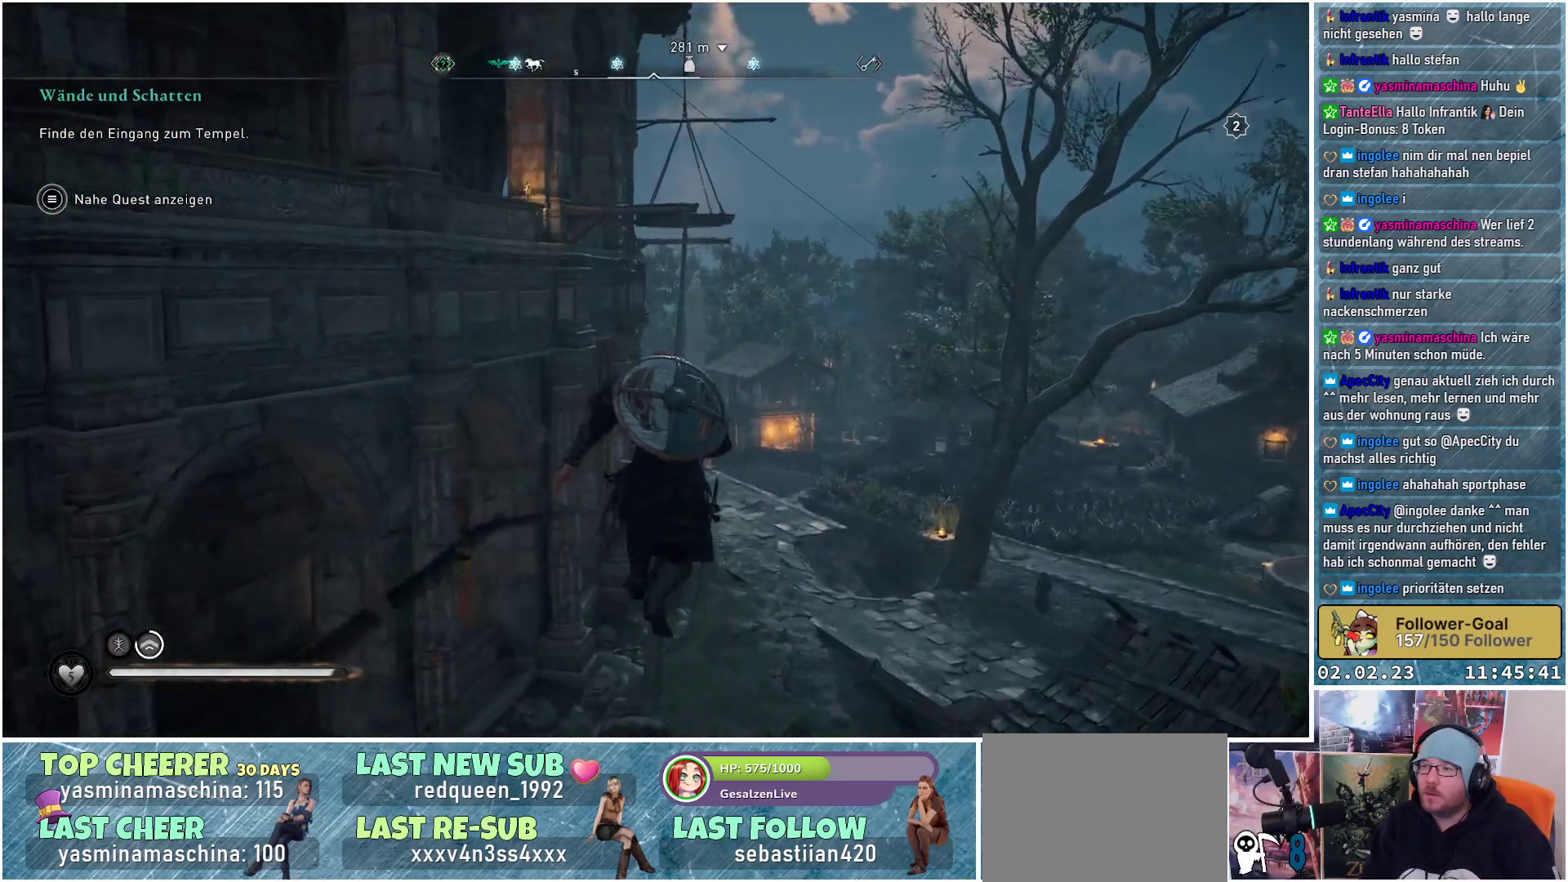
{"buttons": [], "left_stick": "up", "right_stick": "center", "events": []}
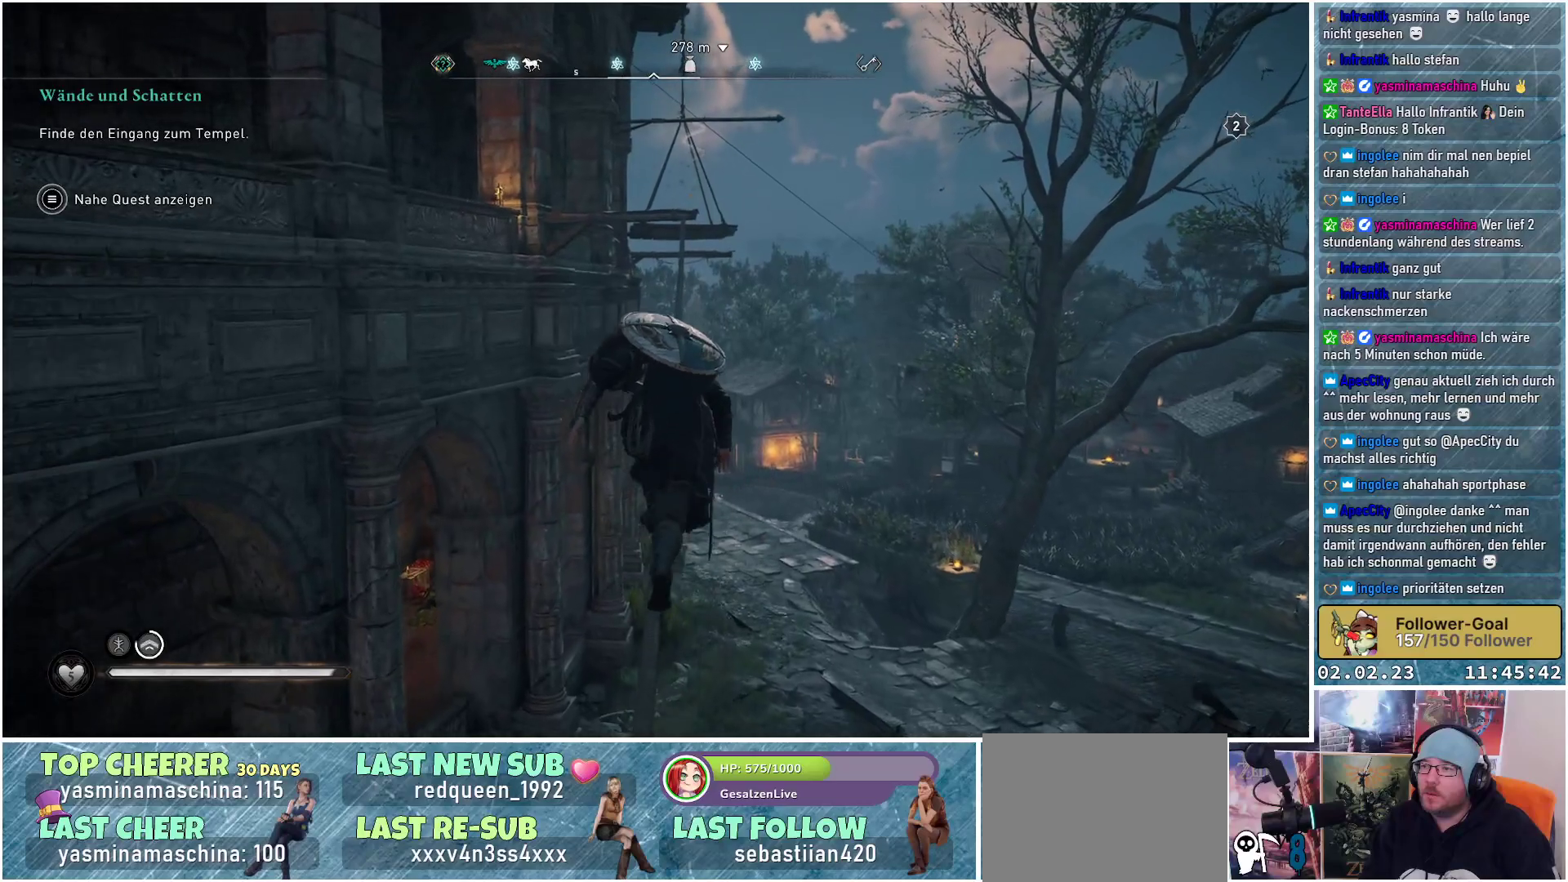
{"buttons": [], "left_stick": "up", "right_stick": "center", "events": [[117, "right_stick", "down-left"], [367, "right_stick", "center"]]}
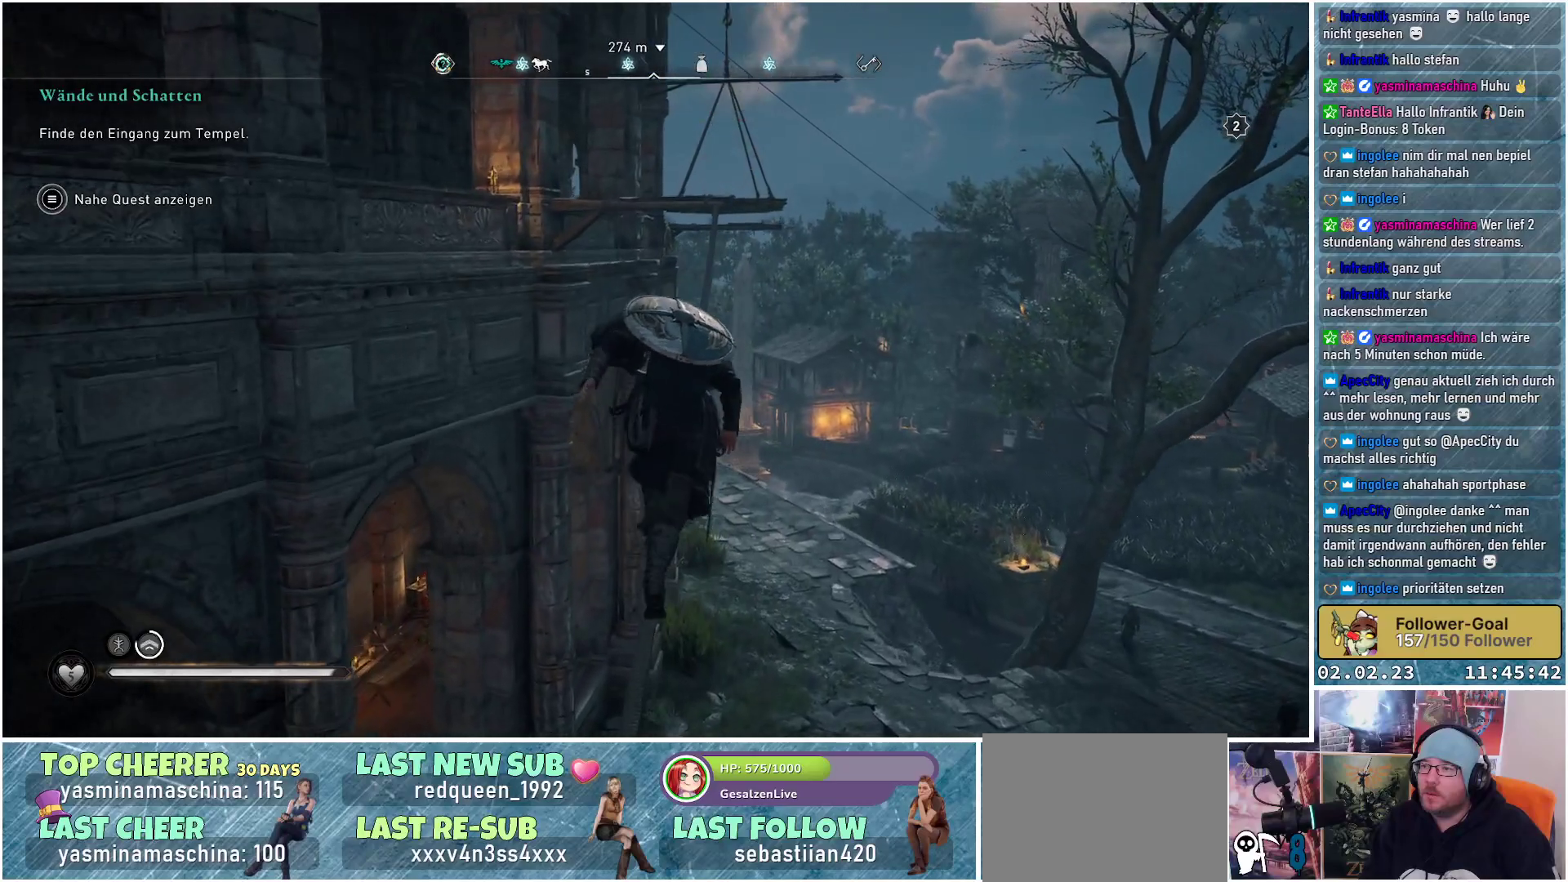
{"buttons": [], "left_stick": "up", "right_stick": "center", "events": []}
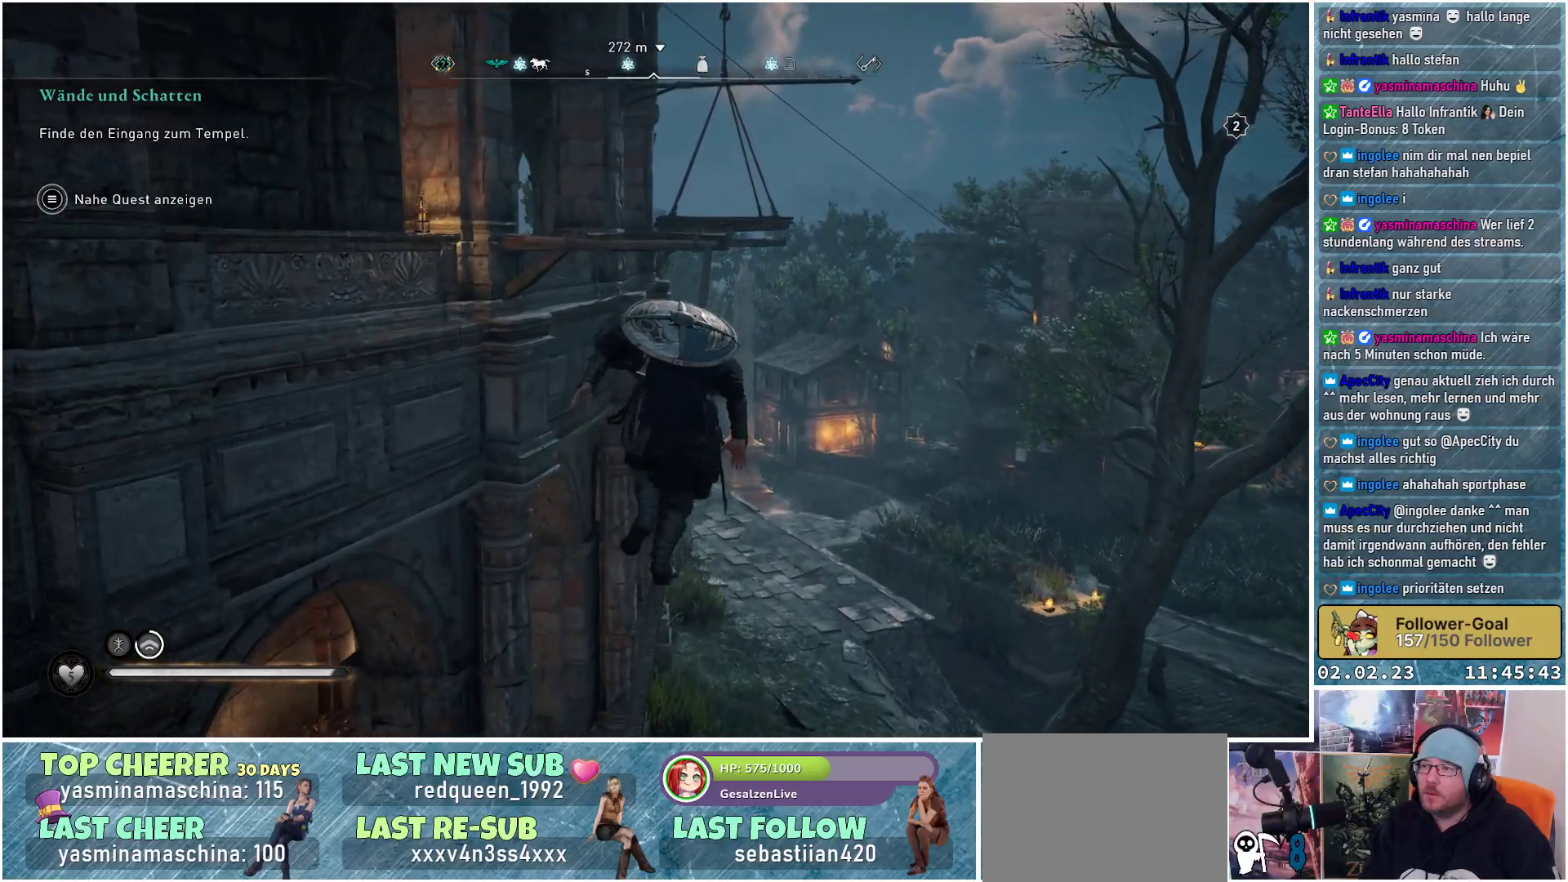
{"buttons": [], "left_stick": "up", "right_stick": "down", "events": [[350, "right_stick", "down"]]}
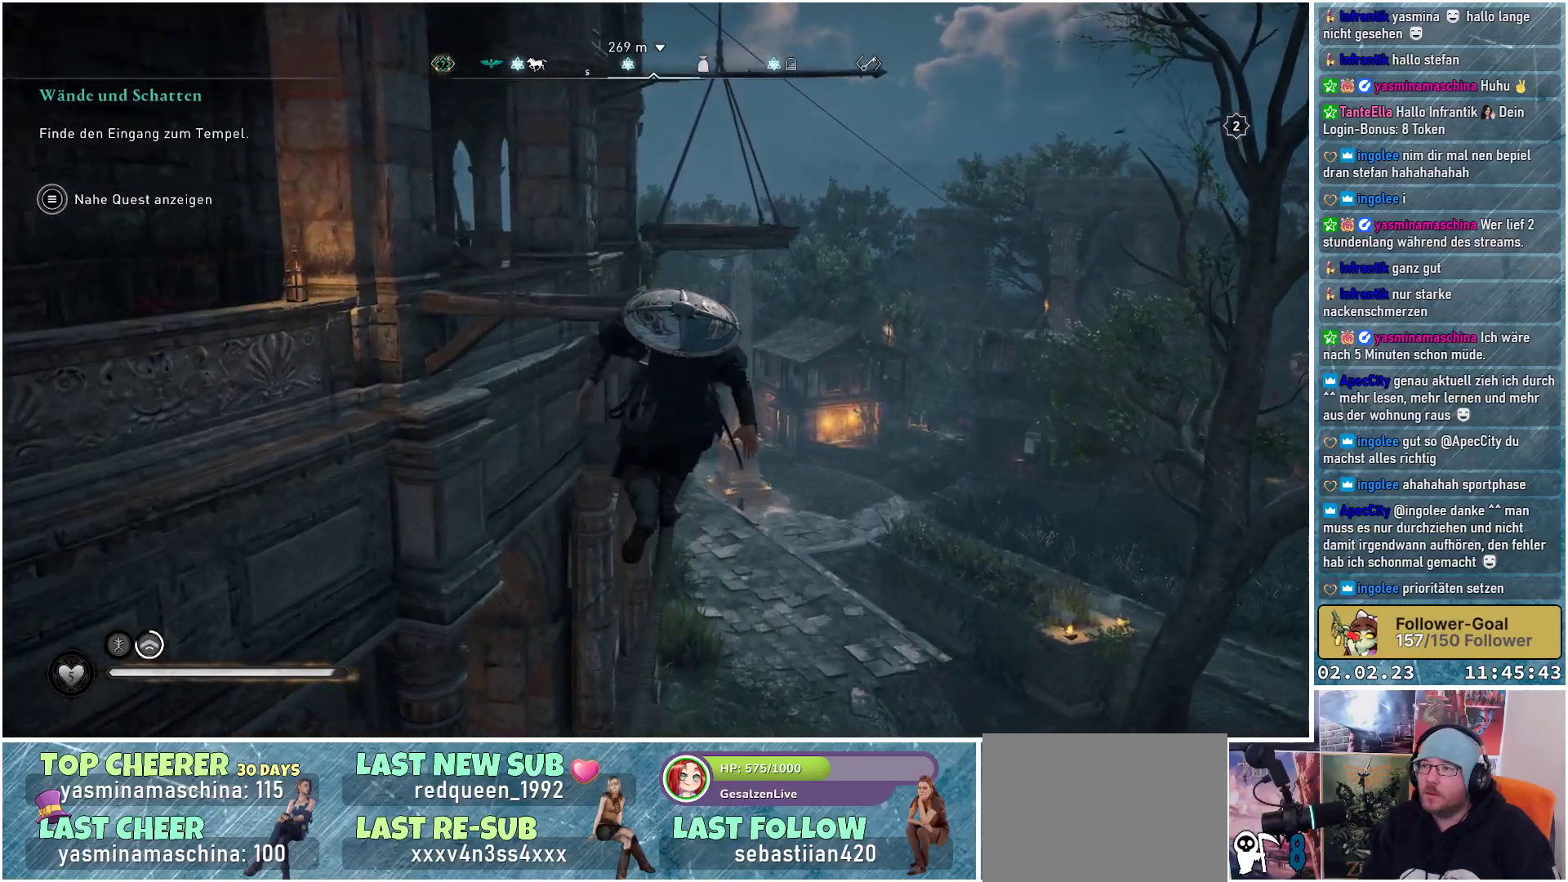
{"buttons": ["A"], "left_stick": "up", "right_stick": "center", "events": [[151, "right_stick", "center"], [351, "A", "down"]]}
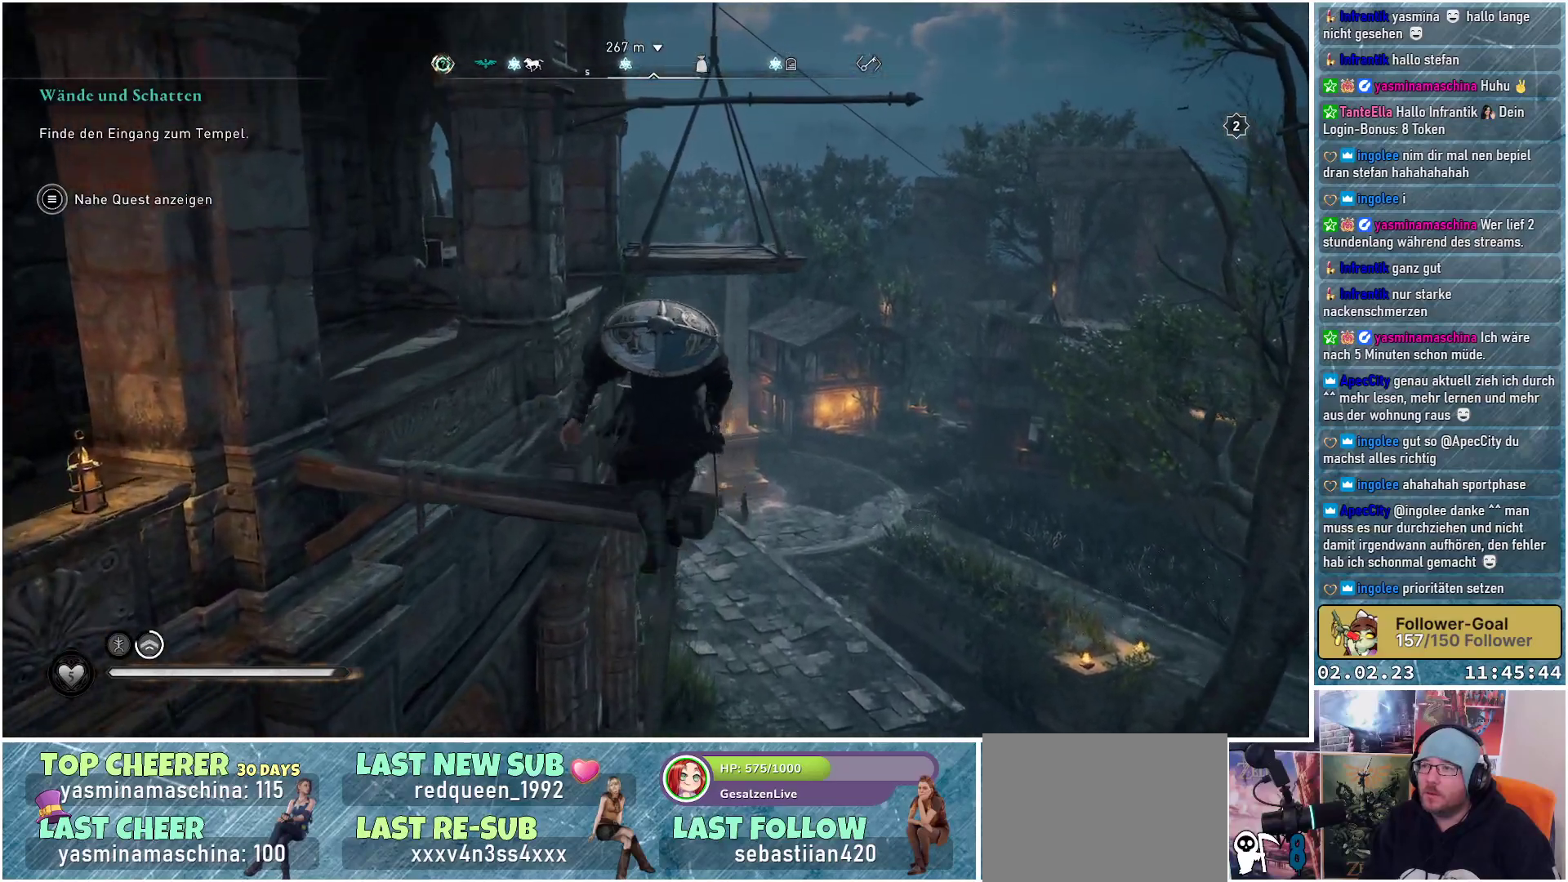
{"buttons": ["A"], "left_stick": "up", "right_stick": "center", "events": []}
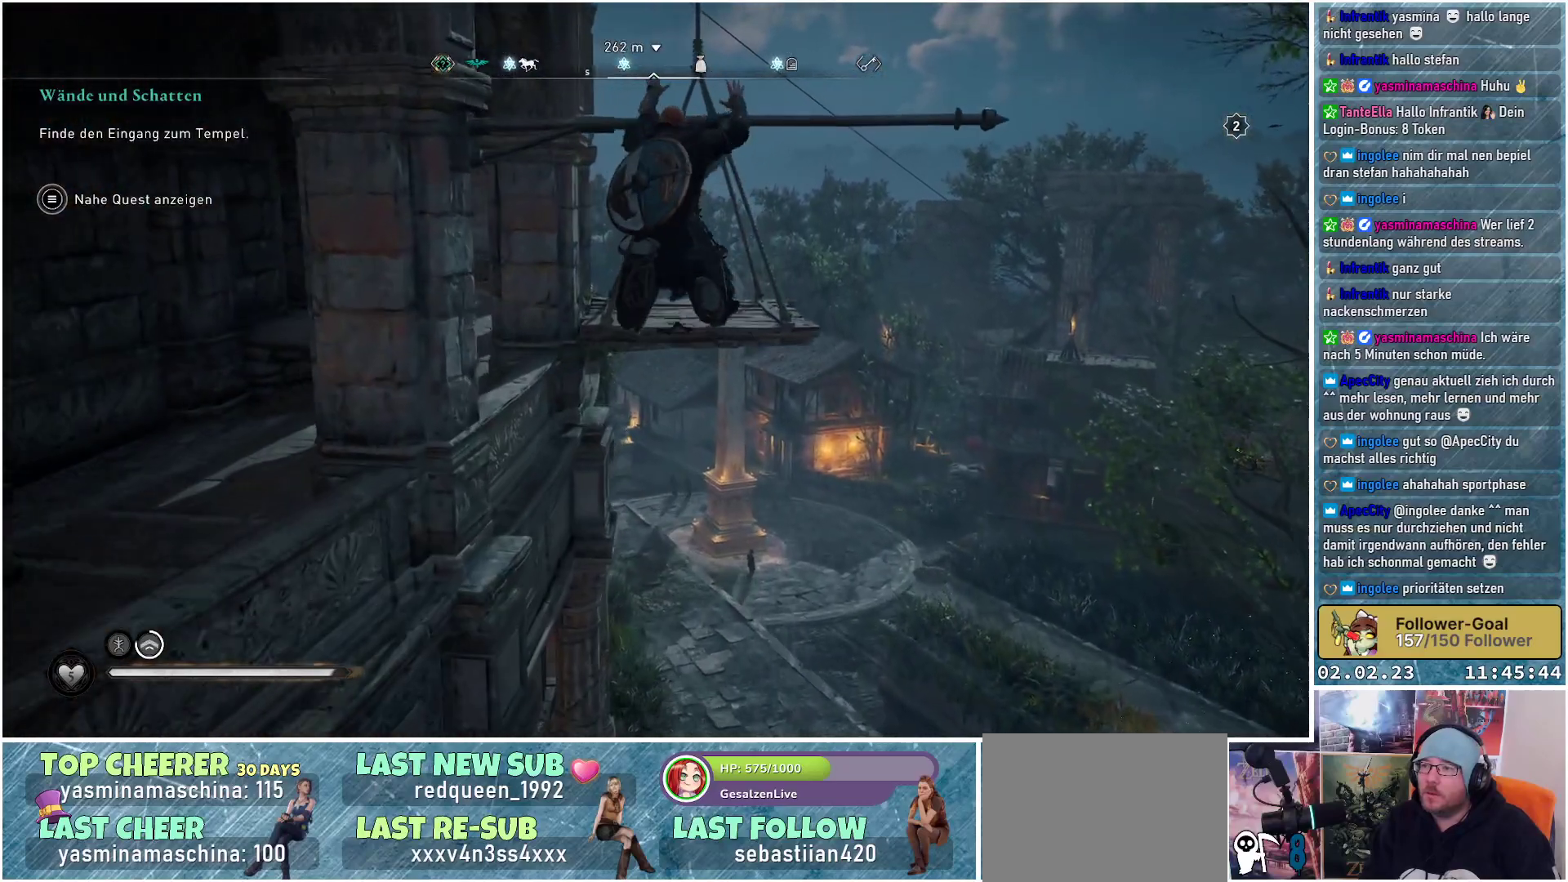
{"buttons": ["A"], "left_stick": "up", "right_stick": "center", "events": []}
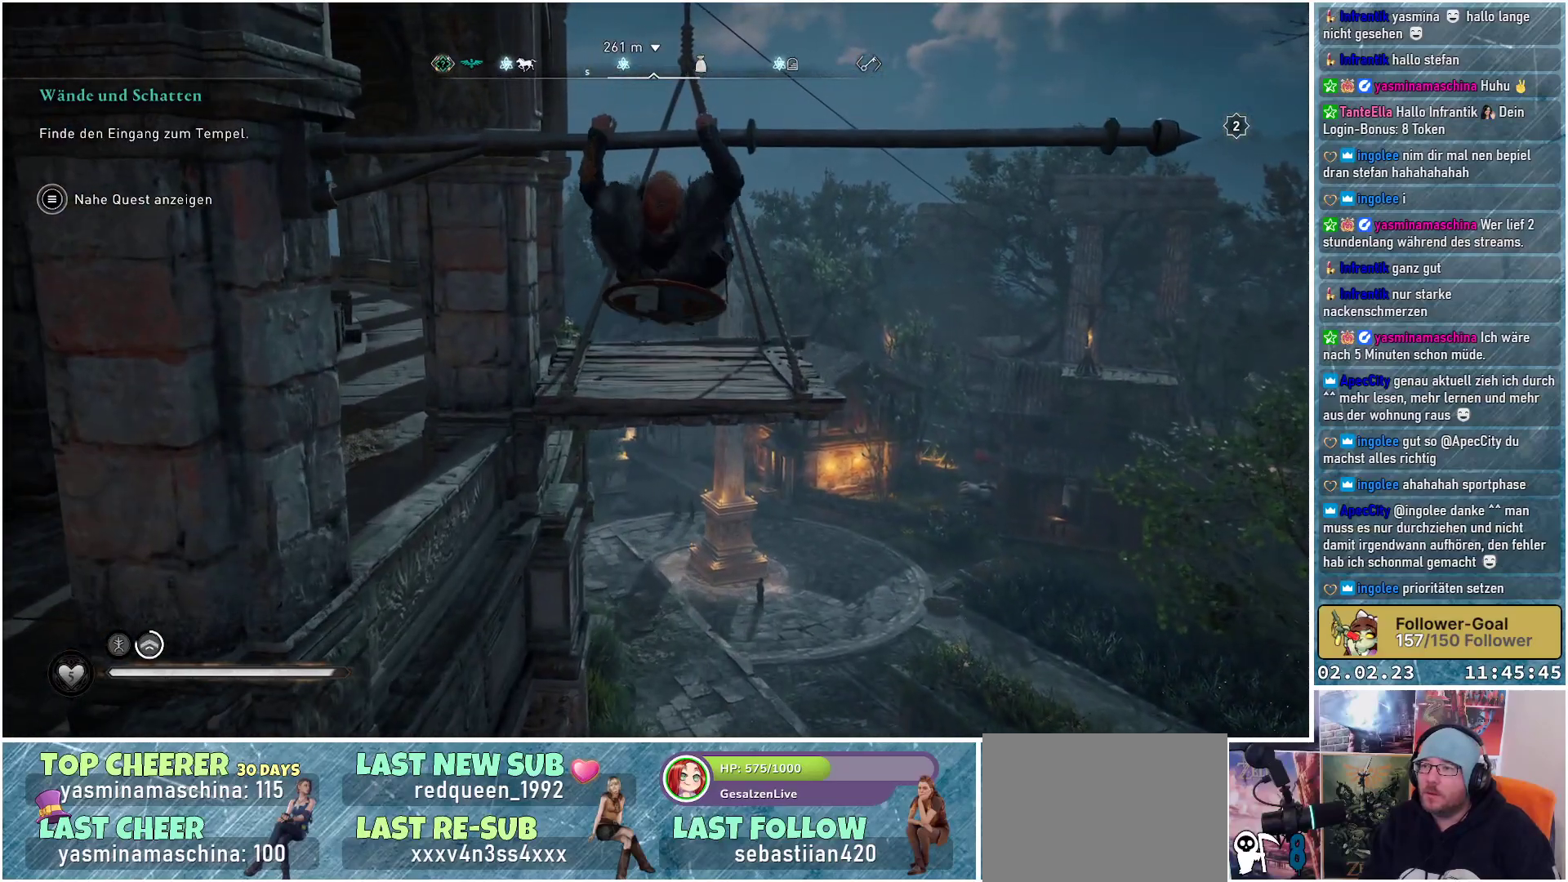
{"buttons": [], "left_stick": "up", "right_stick": "center", "events": [[401, "A", "up"]]}
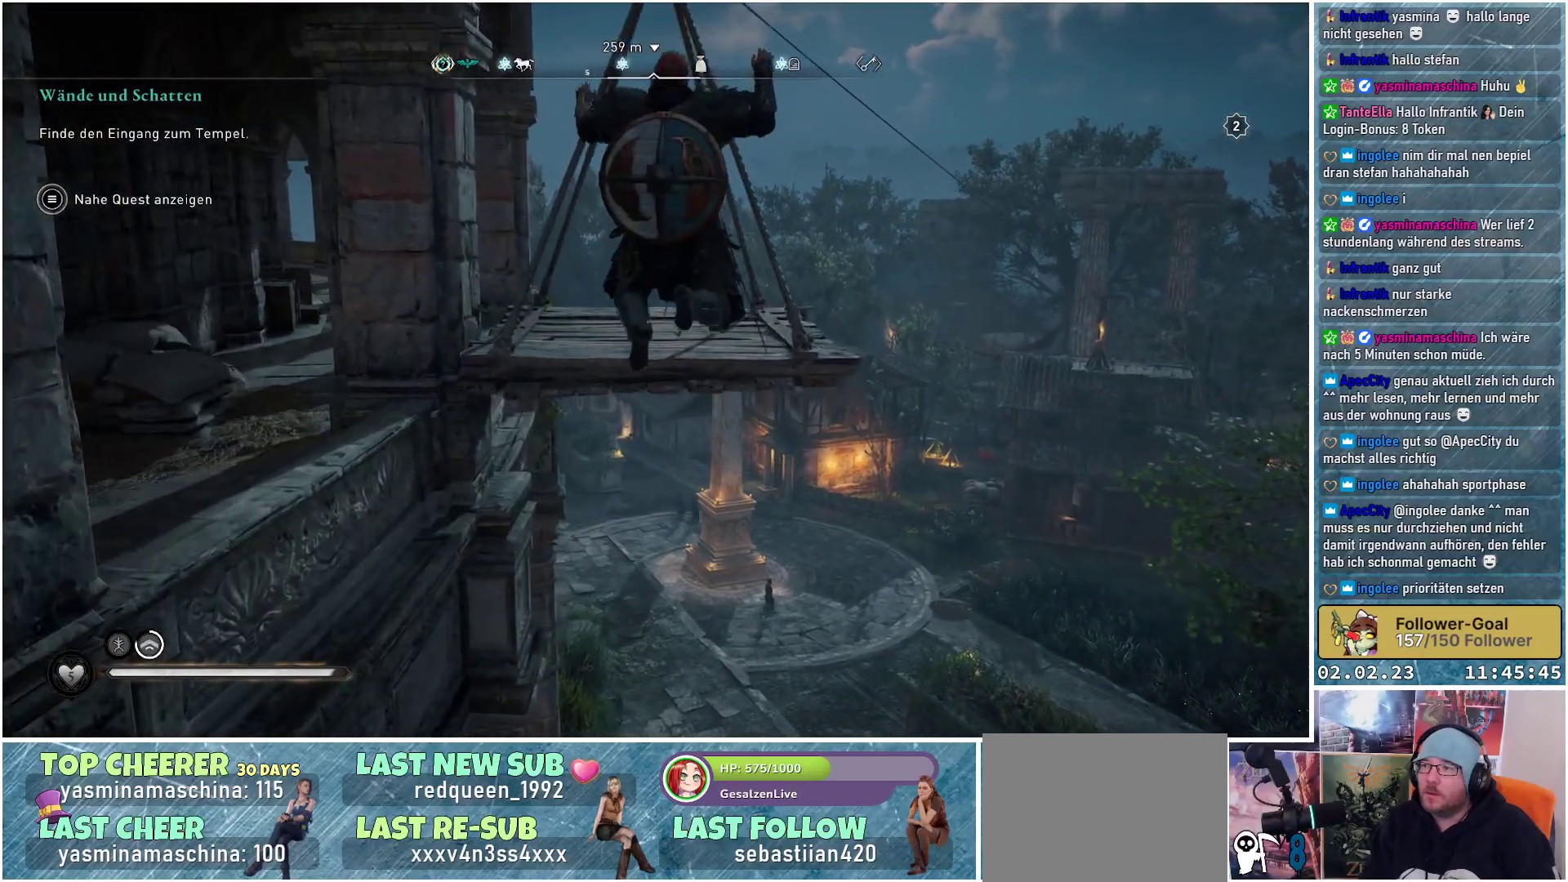
{"buttons": [], "left_stick": "up", "right_stick": "center", "events": []}
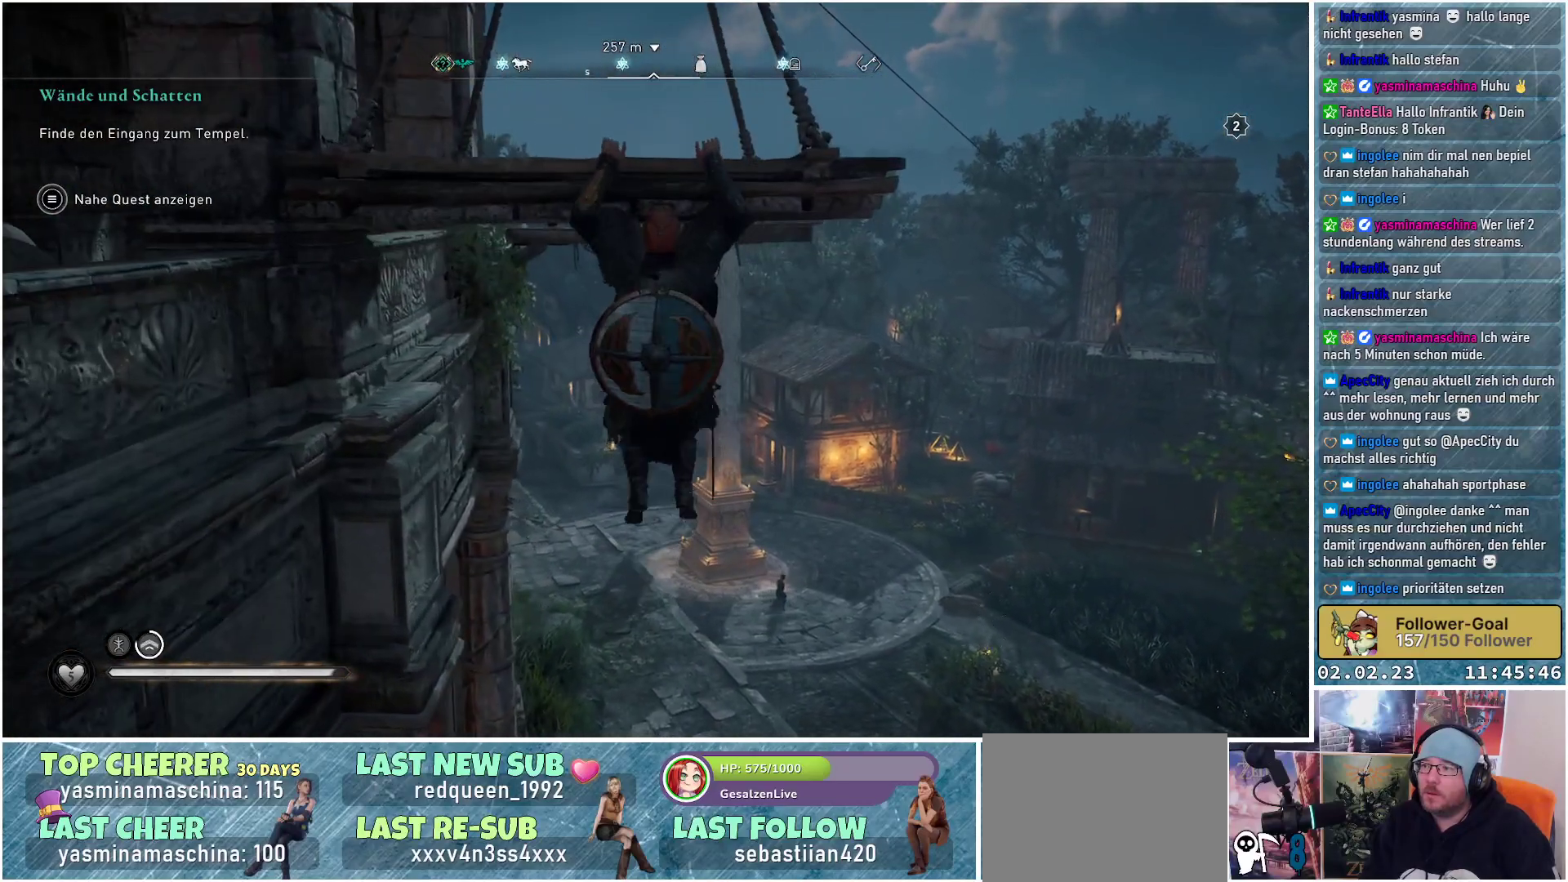
{"buttons": [], "left_stick": "up", "right_stick": "down", "events": [[401, "right_stick", "down"]]}
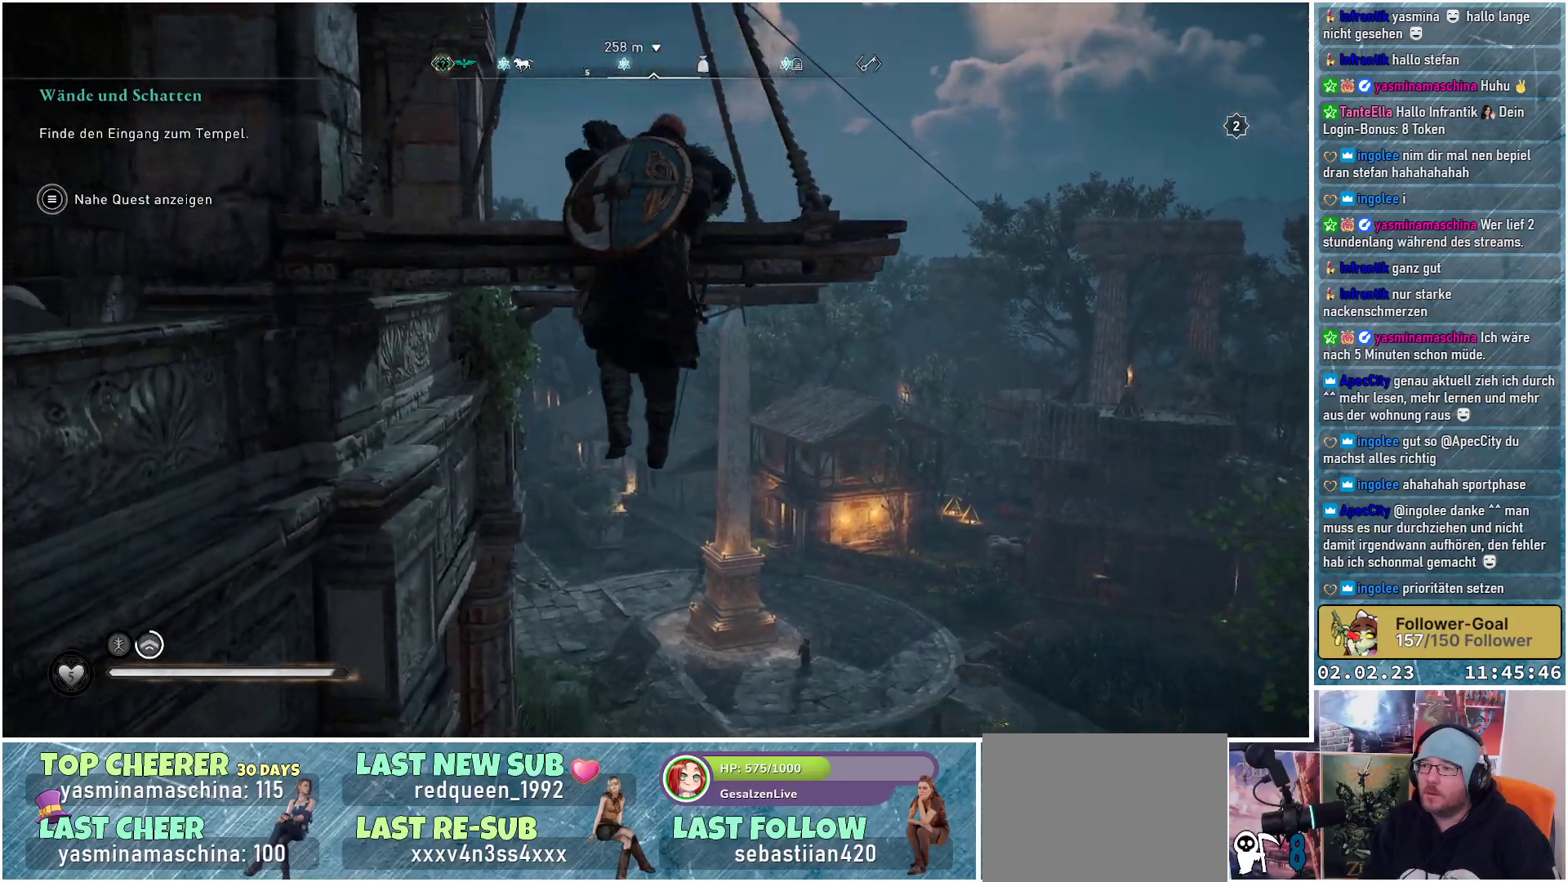
{"buttons": [], "left_stick": "up", "right_stick": "center", "events": [[300, "right_stick", "center"]]}
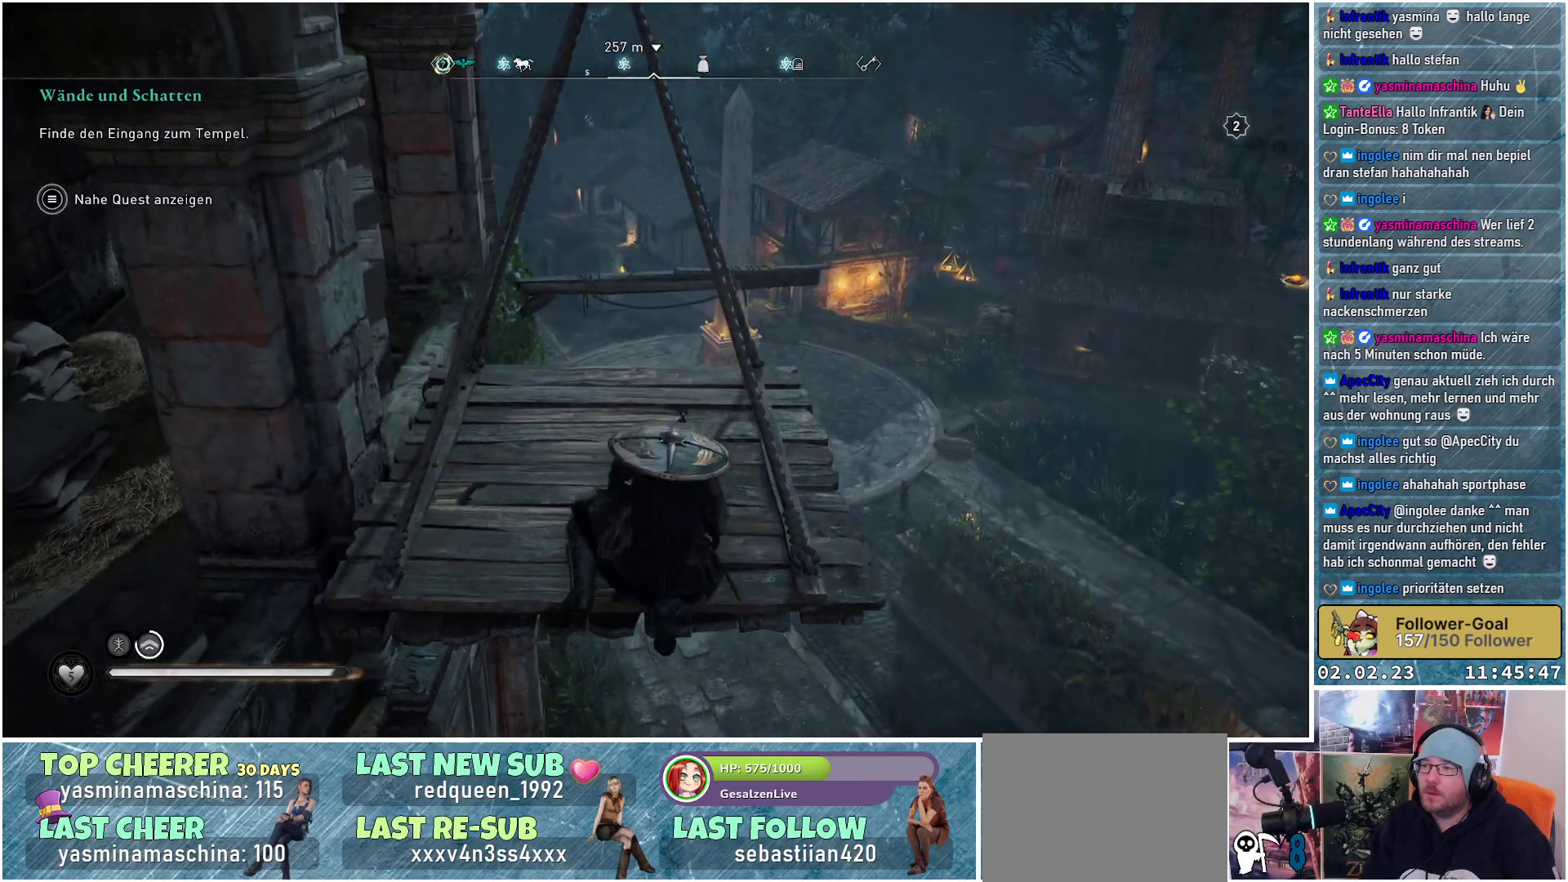
{"buttons": [], "left_stick": "up", "right_stick": "up", "events": [[317, "right_stick", "up"]]}
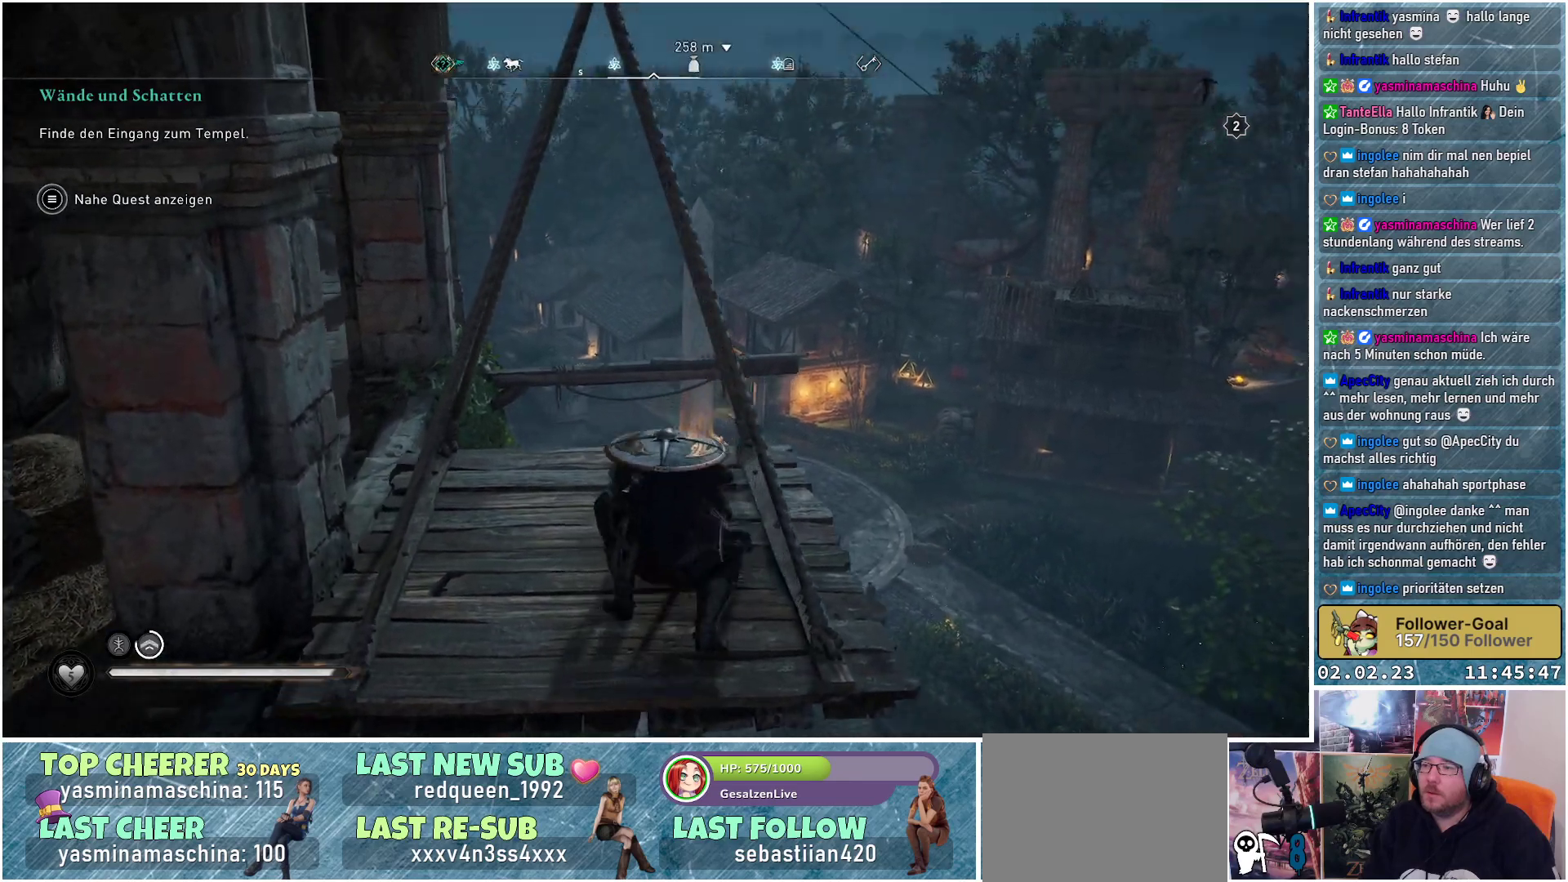
{"buttons": [], "left_stick": "center", "right_stick": "up-left", "events": [[67, "right_stick", "center"], [183, "right_stick", "up-left"], [250, "left_stick", "center"]]}
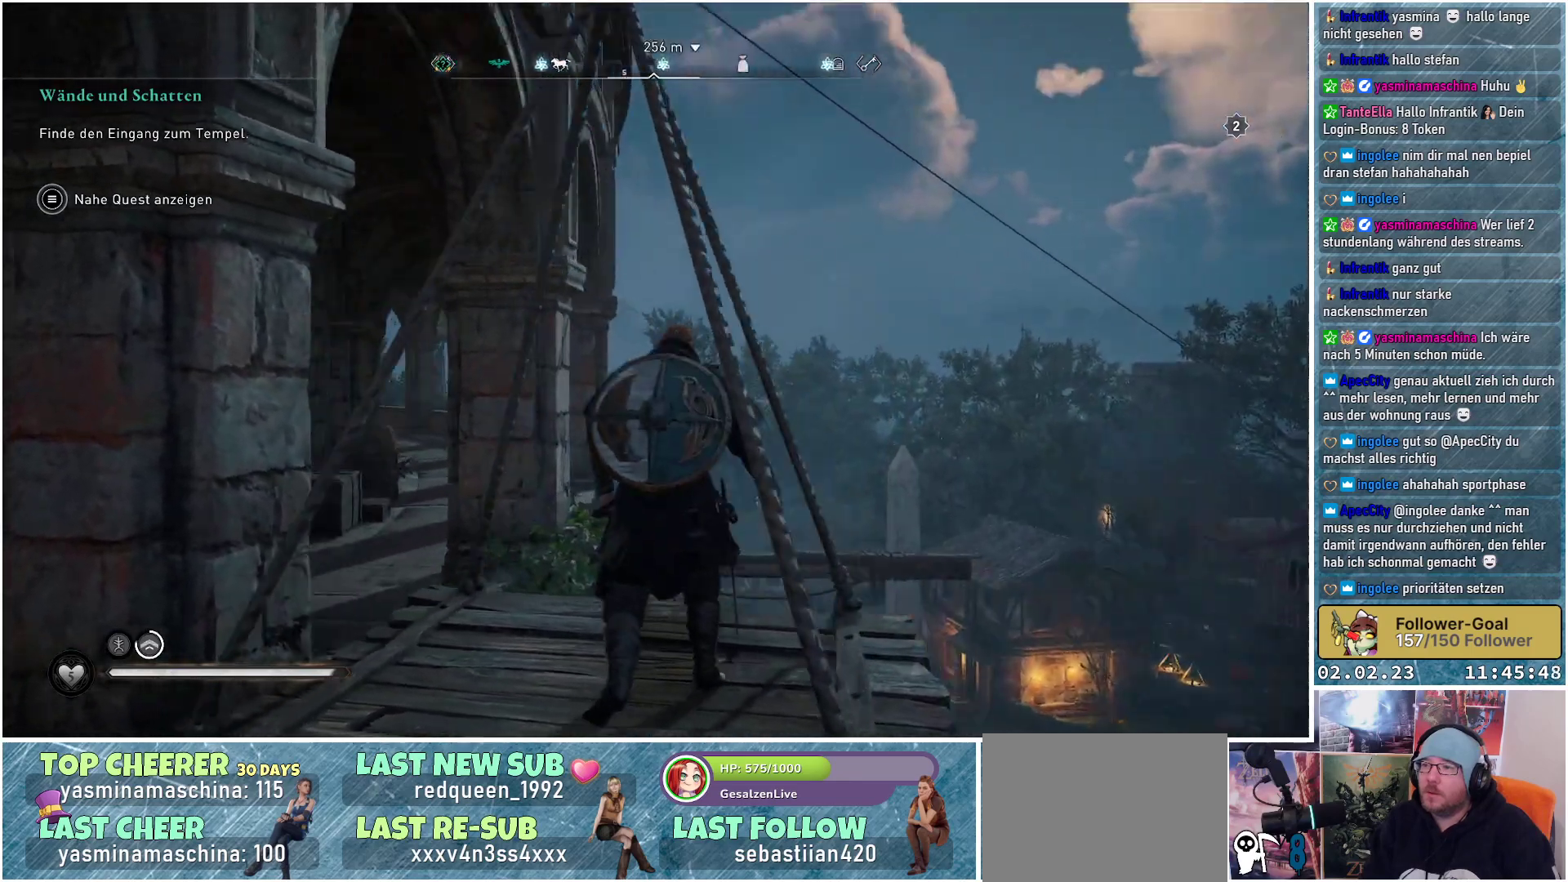
{"buttons": [], "left_stick": "center", "right_stick": "left", "events": [[100, "right_stick", "left"]]}
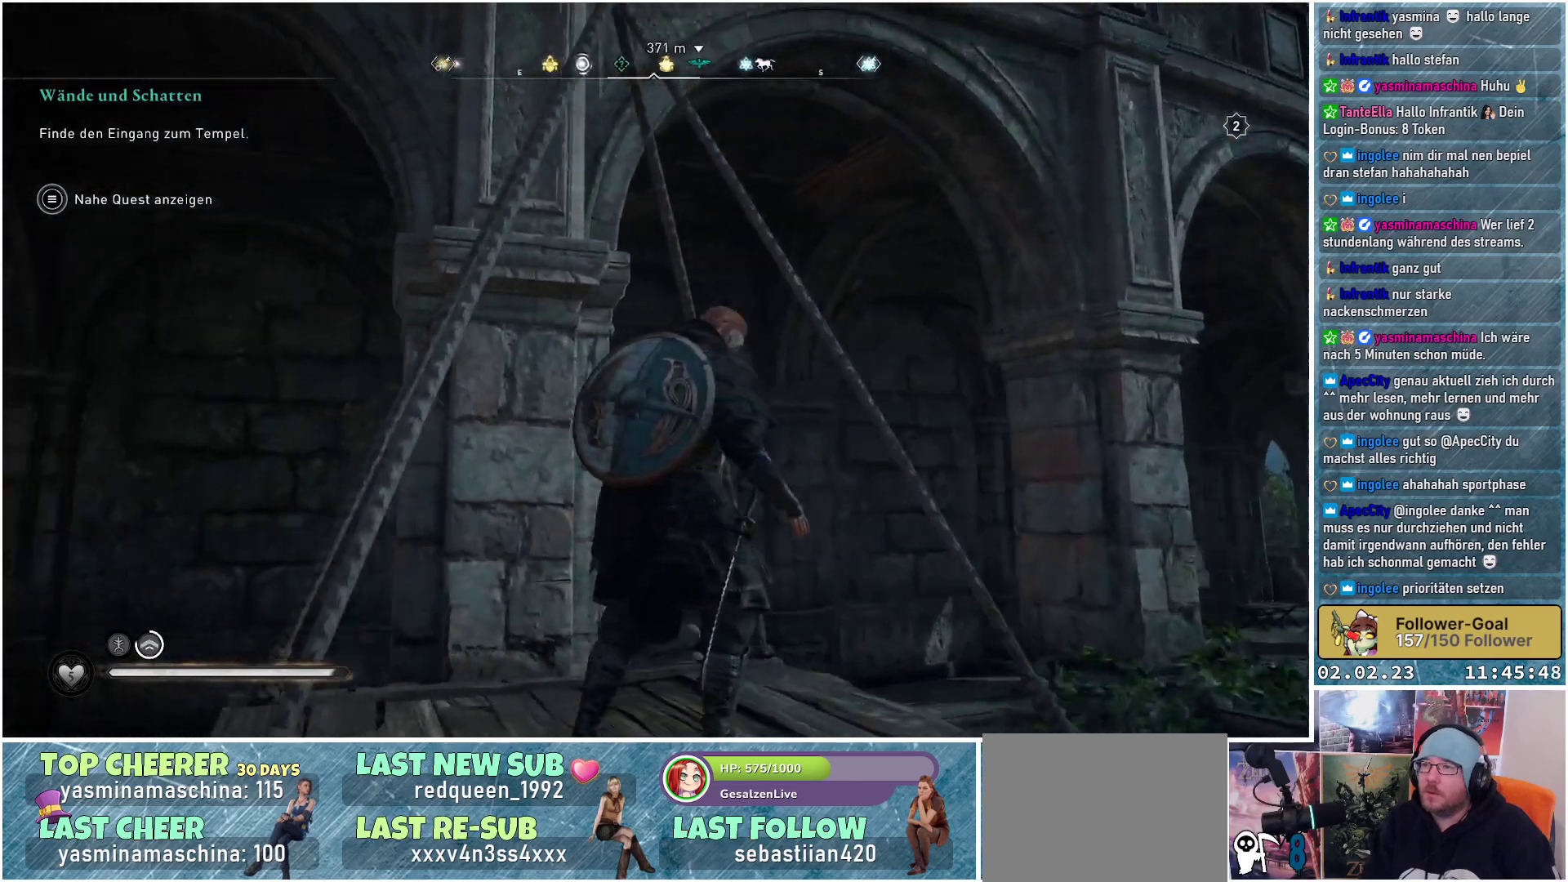
{"buttons": [], "left_stick": "center", "right_stick": "left", "events": [[16, "right_stick", "center"], [434, "right_stick", "left"]]}
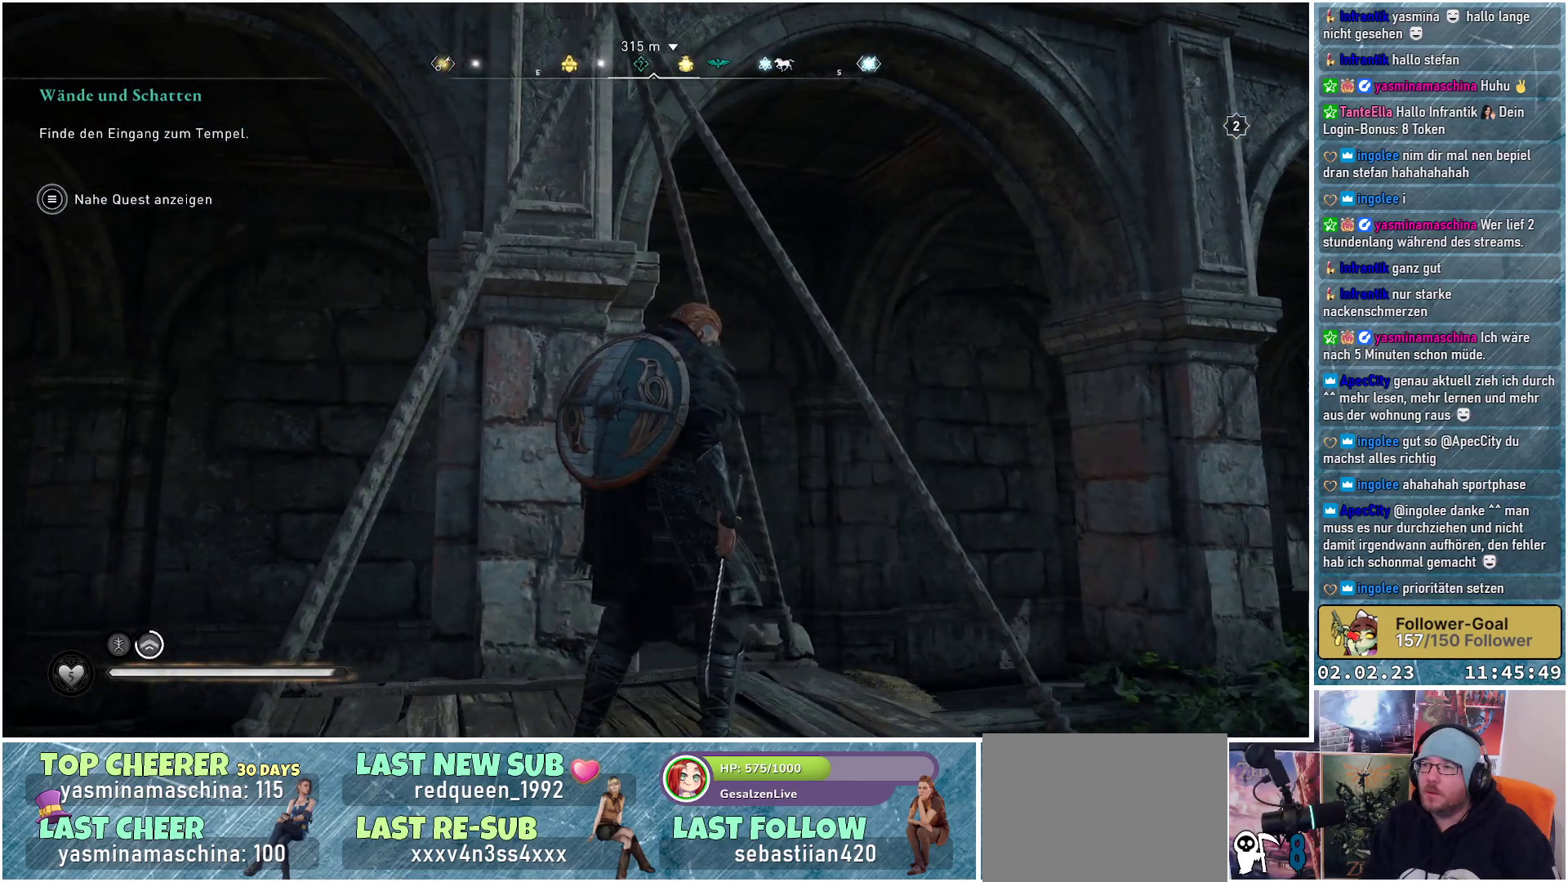
{"buttons": [], "left_stick": "center", "right_stick": "center", "events": [[234, "right_stick", "center"]]}
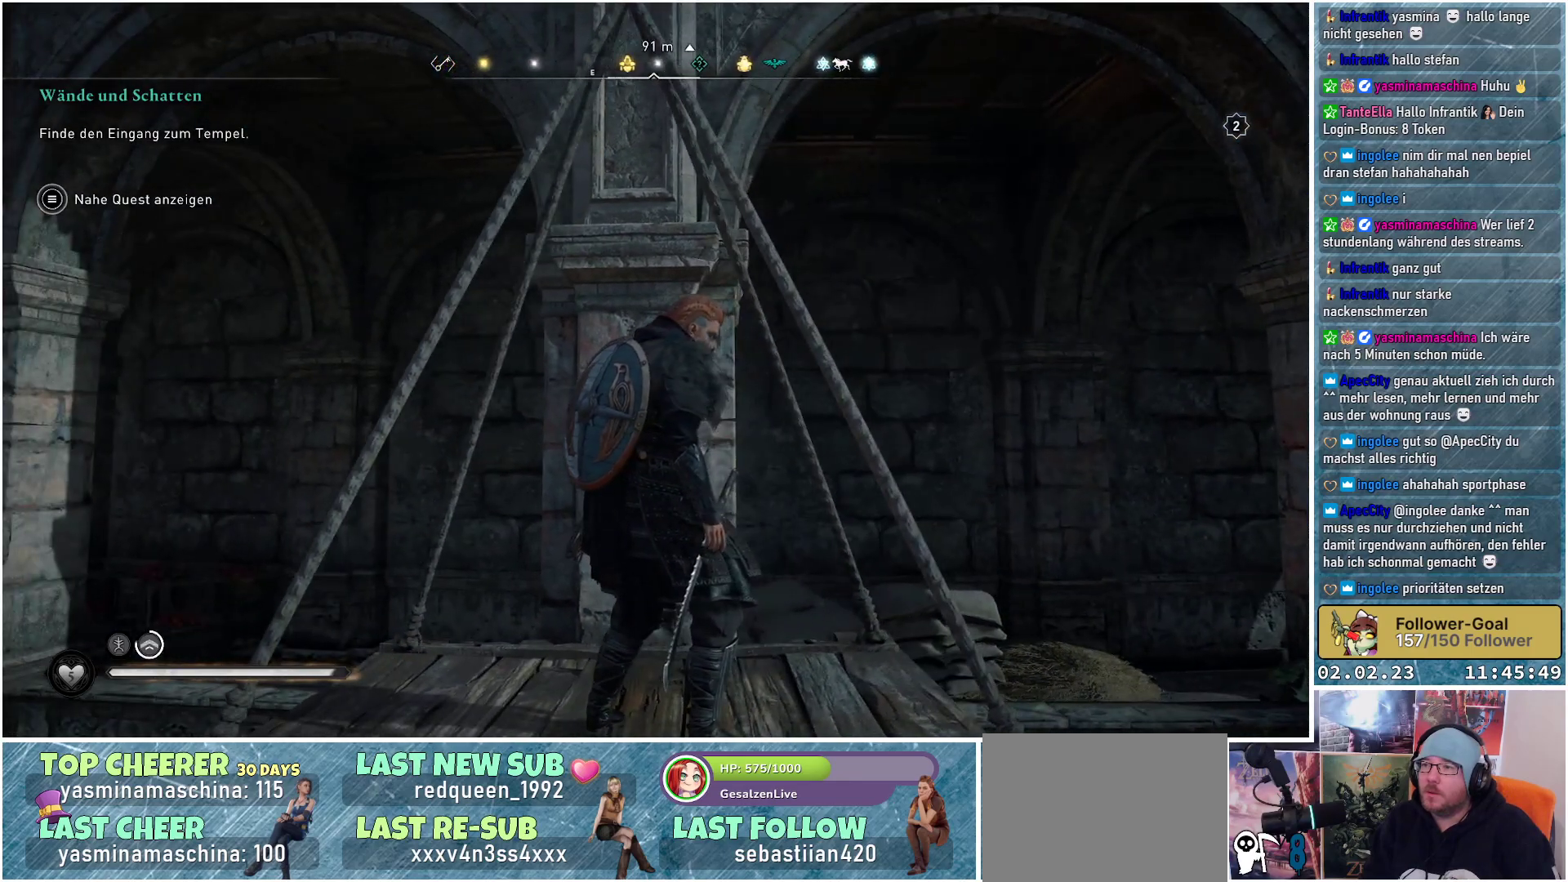
{"buttons": [], "left_stick": "up", "right_stick": "center", "events": [[217, "right_stick", "up"], [333, "left_stick", "up"], [367, "right_stick", "center"]]}
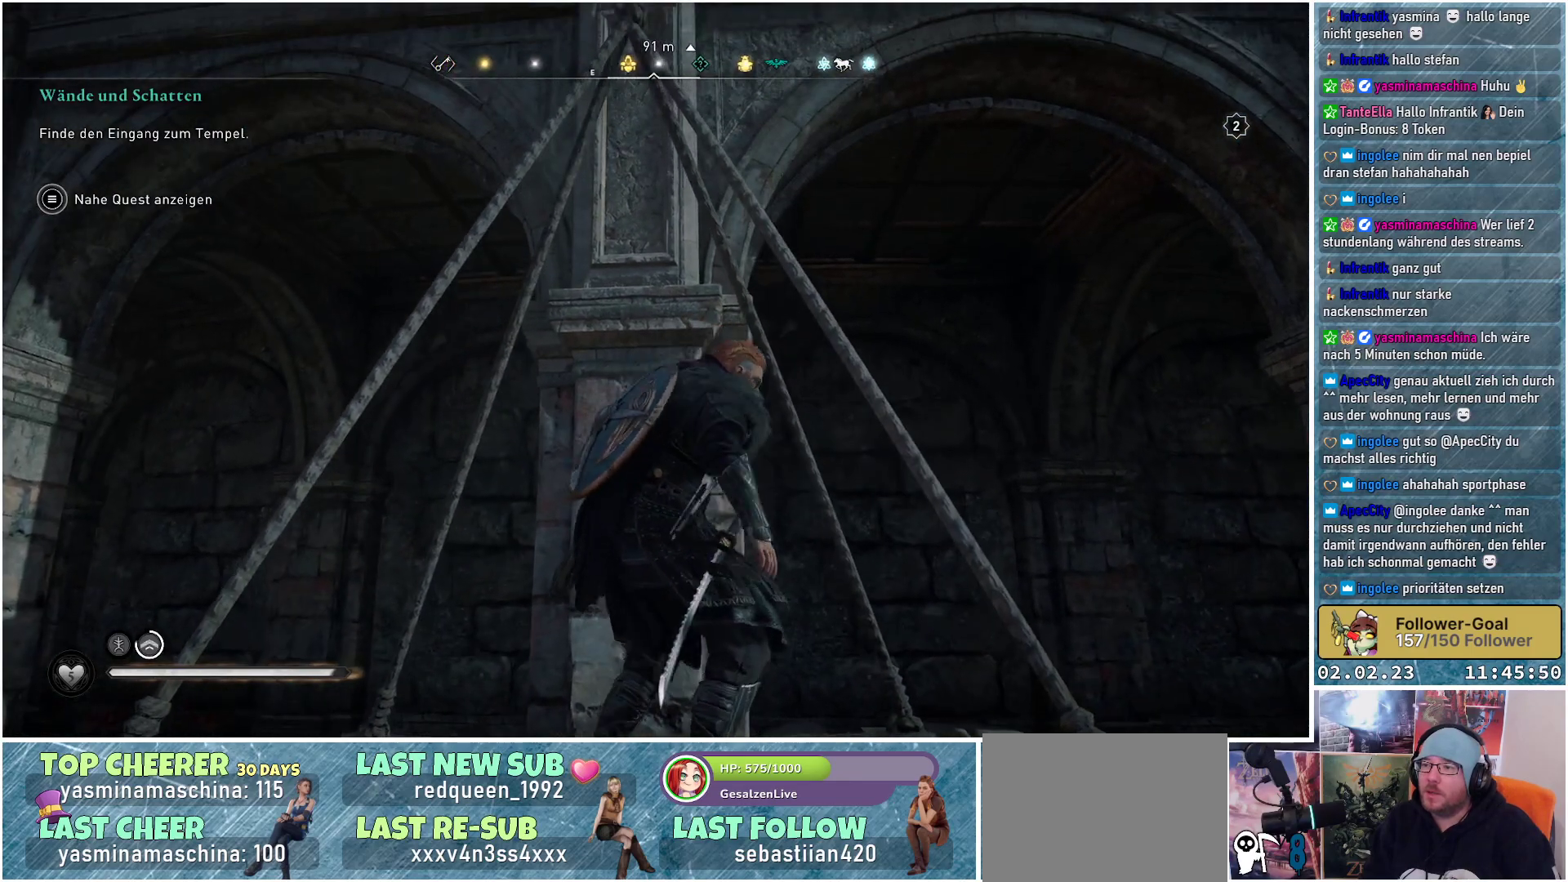
{"buttons": ["A"], "left_stick": "up", "right_stick": "center", "events": [[84, "A", "down"]]}
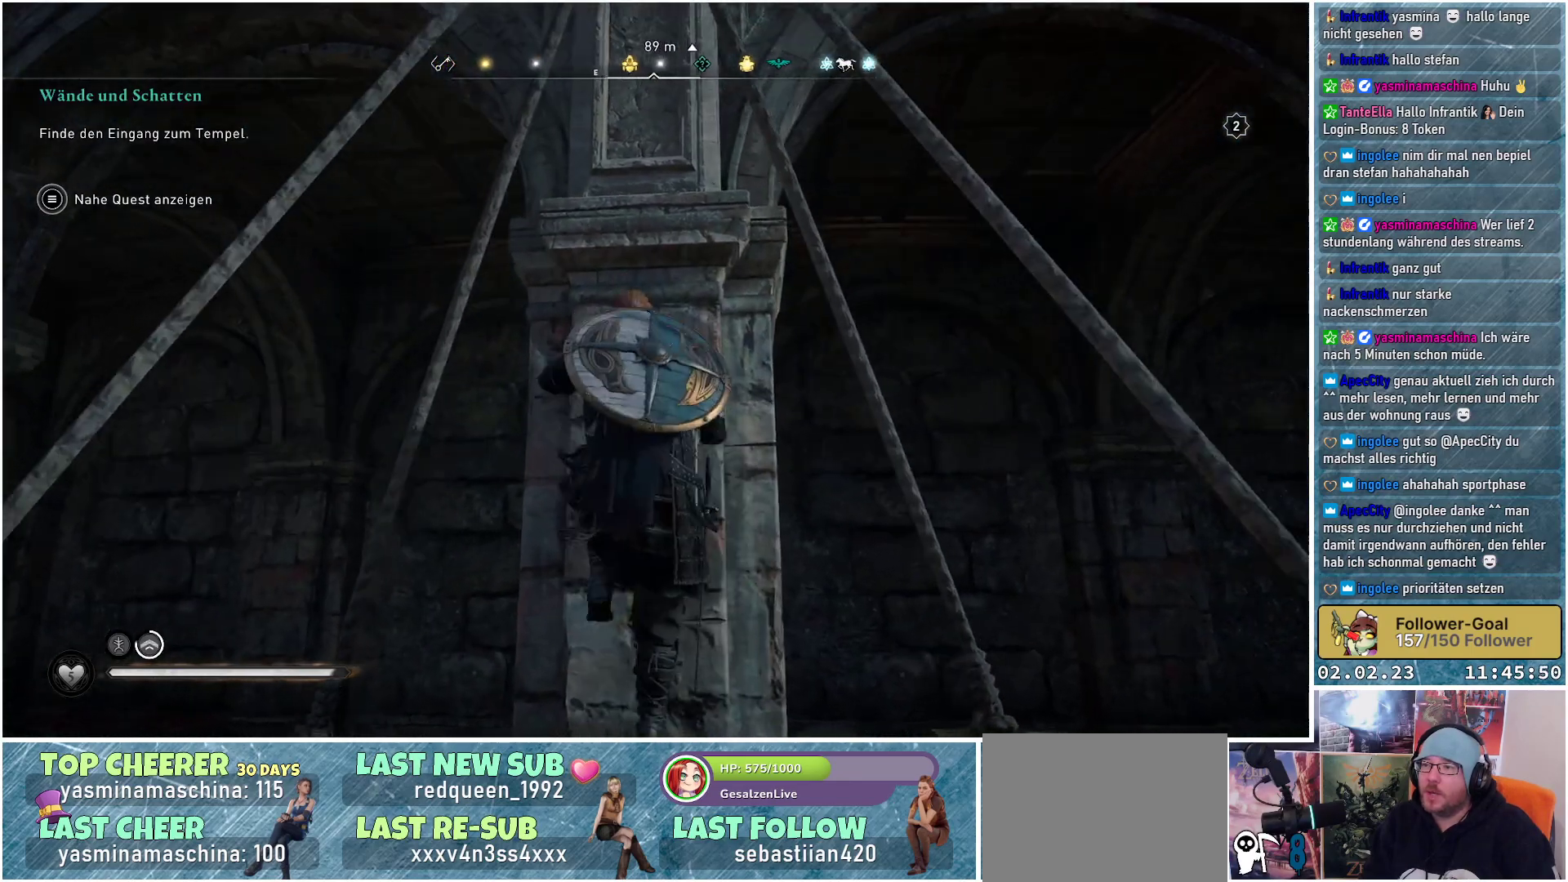
{"buttons": ["A"], "left_stick": "up", "right_stick": "center", "events": []}
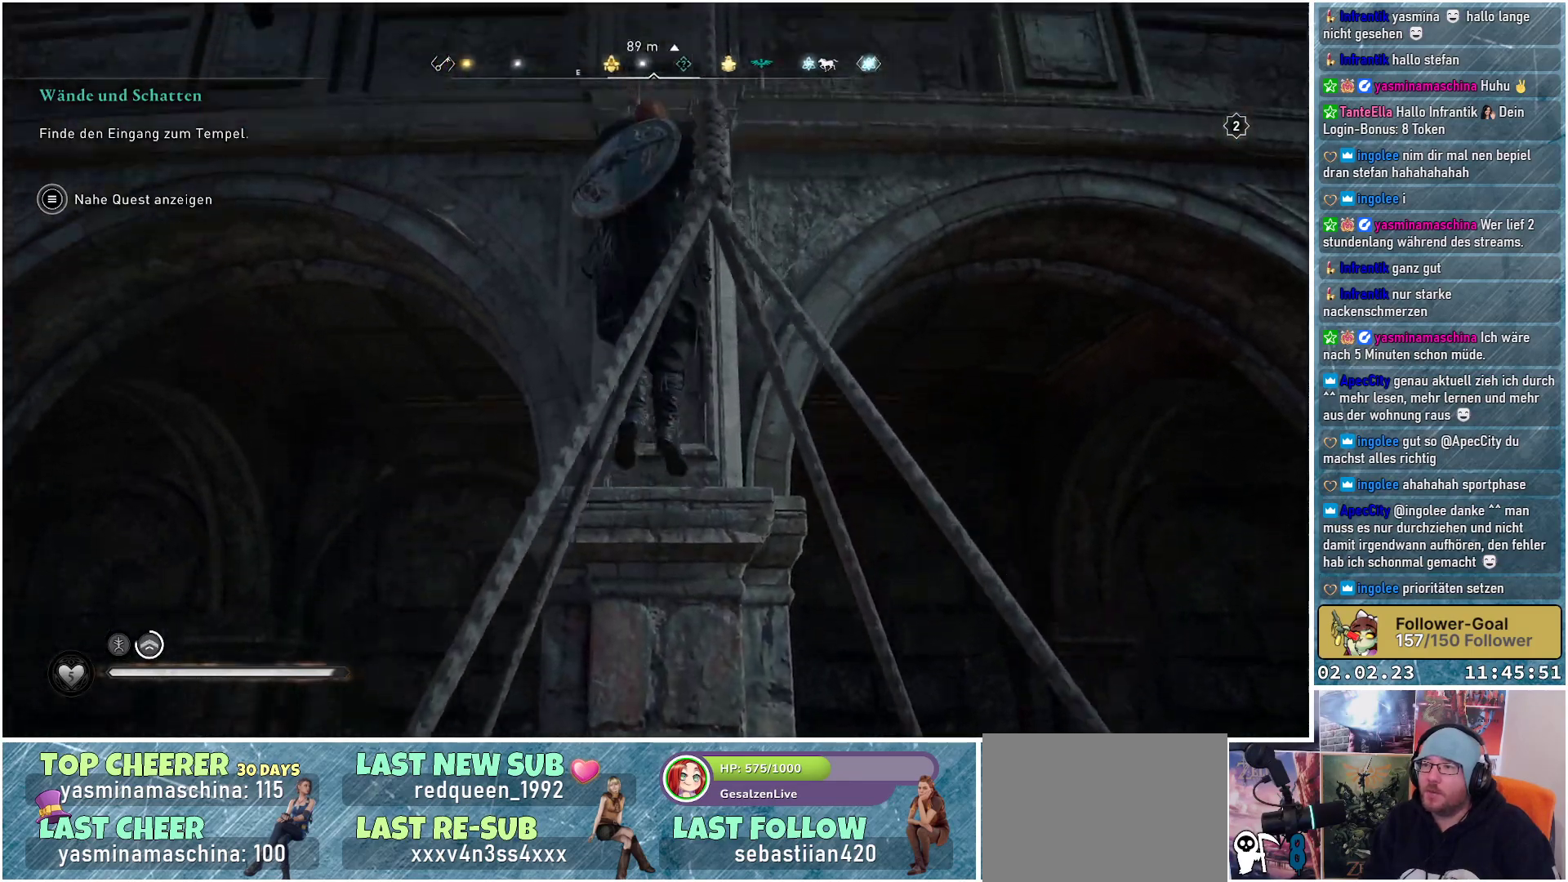
{"buttons": ["A"], "left_stick": "up", "right_stick": "center", "events": []}
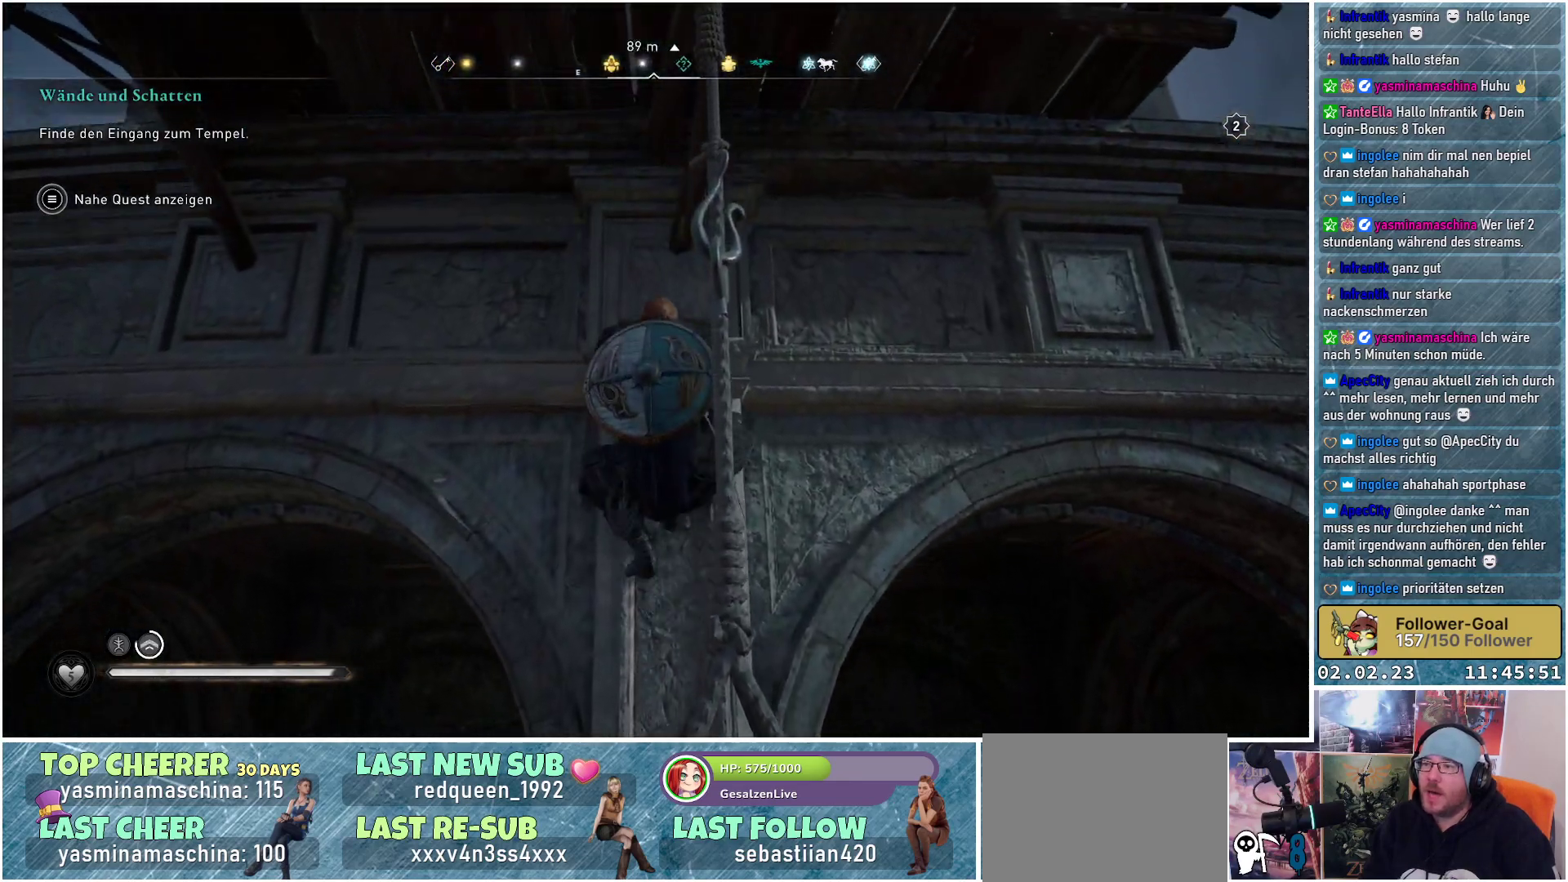
{"buttons": ["A"], "left_stick": "up", "right_stick": "center", "events": []}
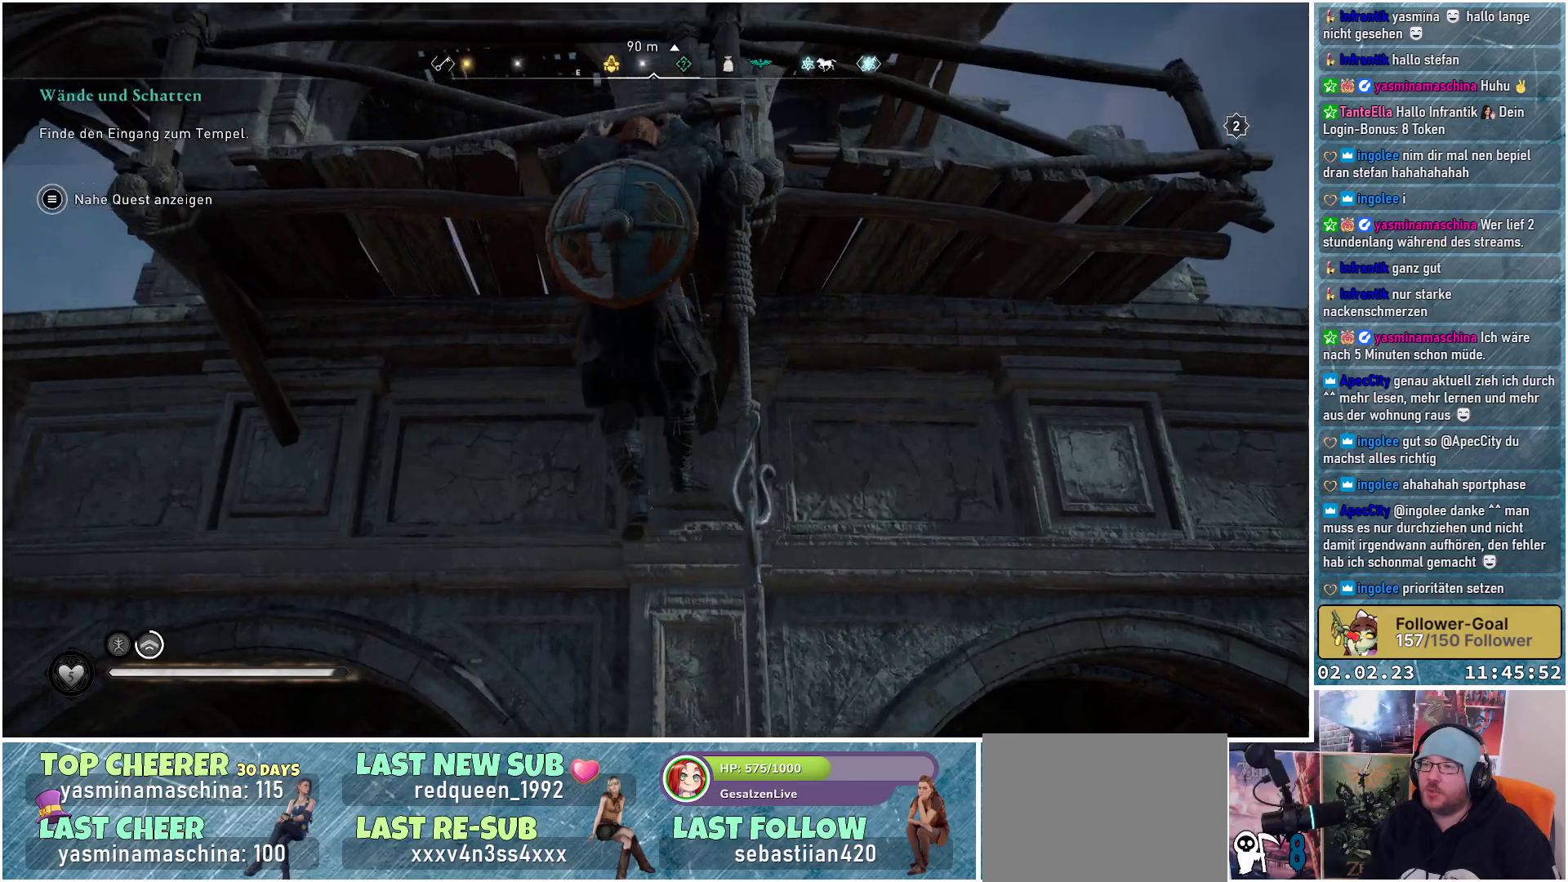
{"buttons": ["A"], "left_stick": "up", "right_stick": "center", "events": []}
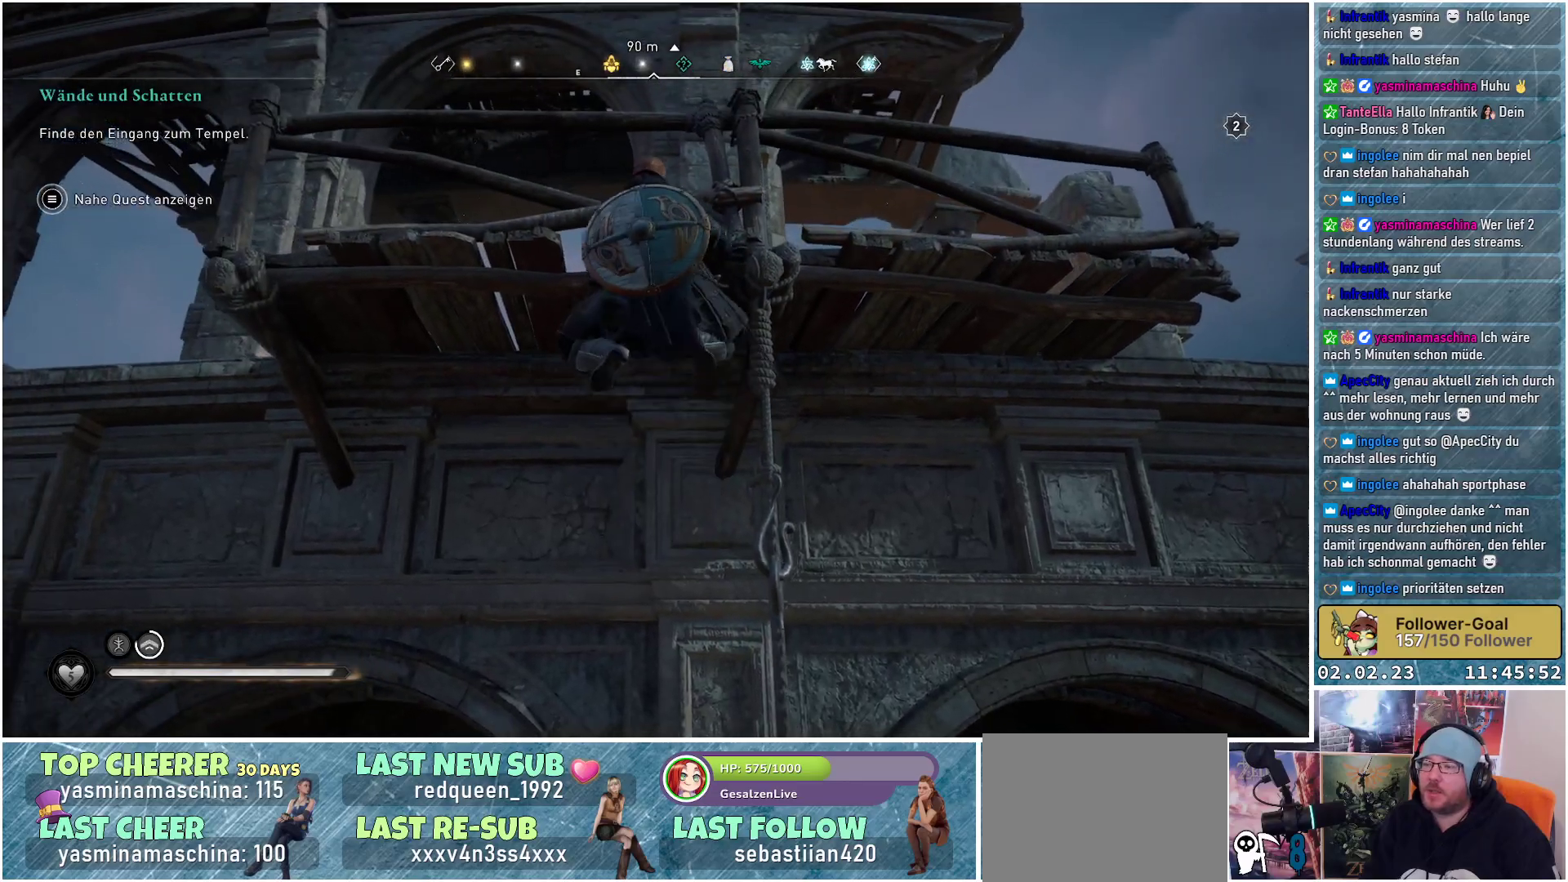
{"buttons": ["A"], "left_stick": "up", "right_stick": "center", "events": []}
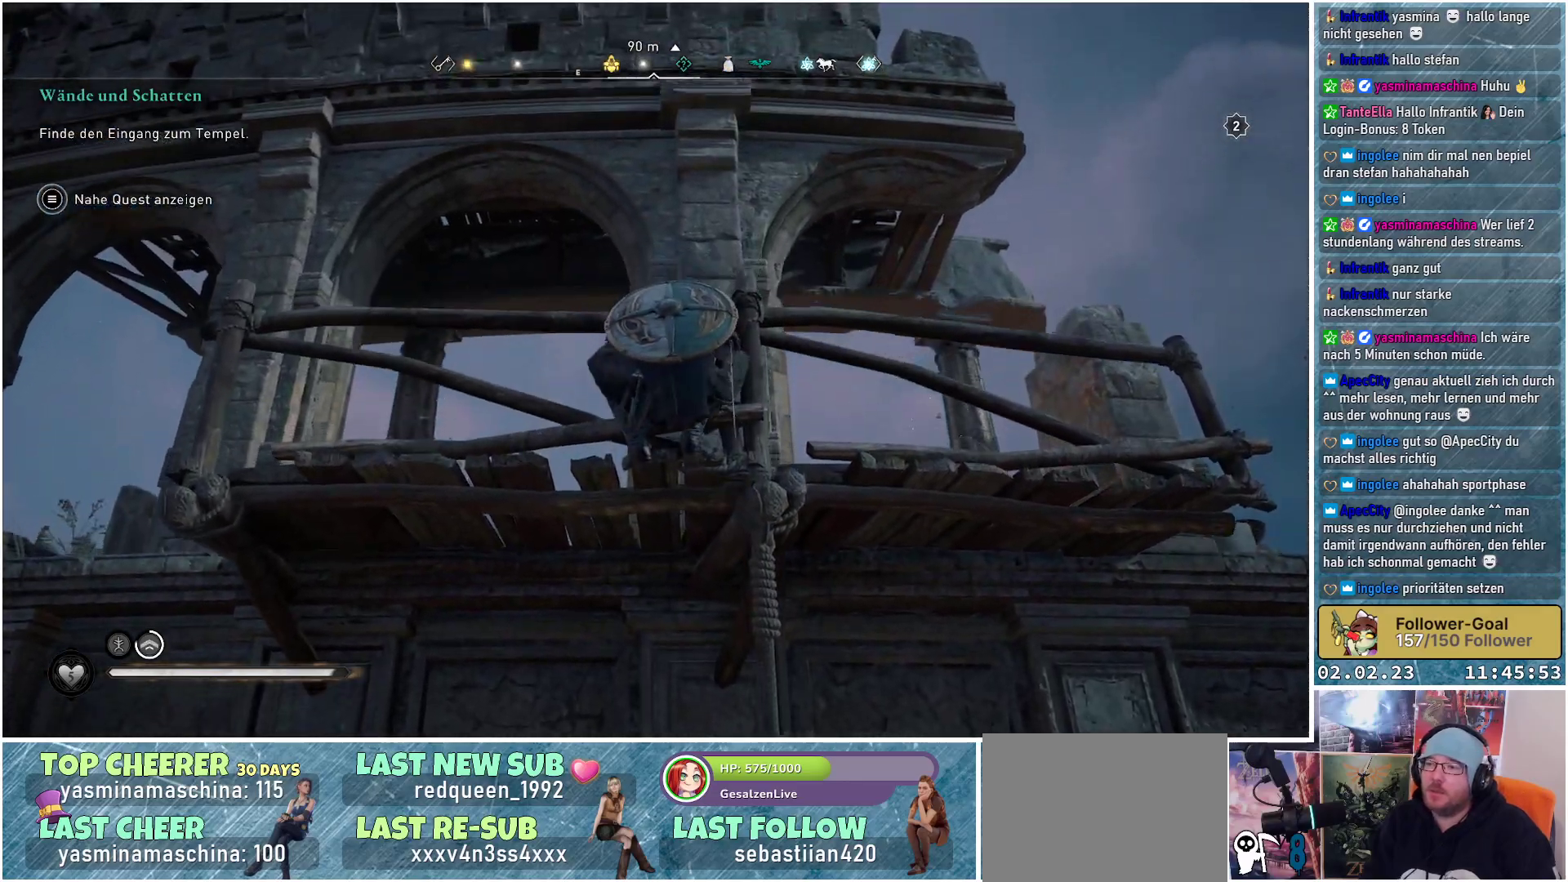
{"buttons": ["A"], "left_stick": "up", "right_stick": "center", "events": []}
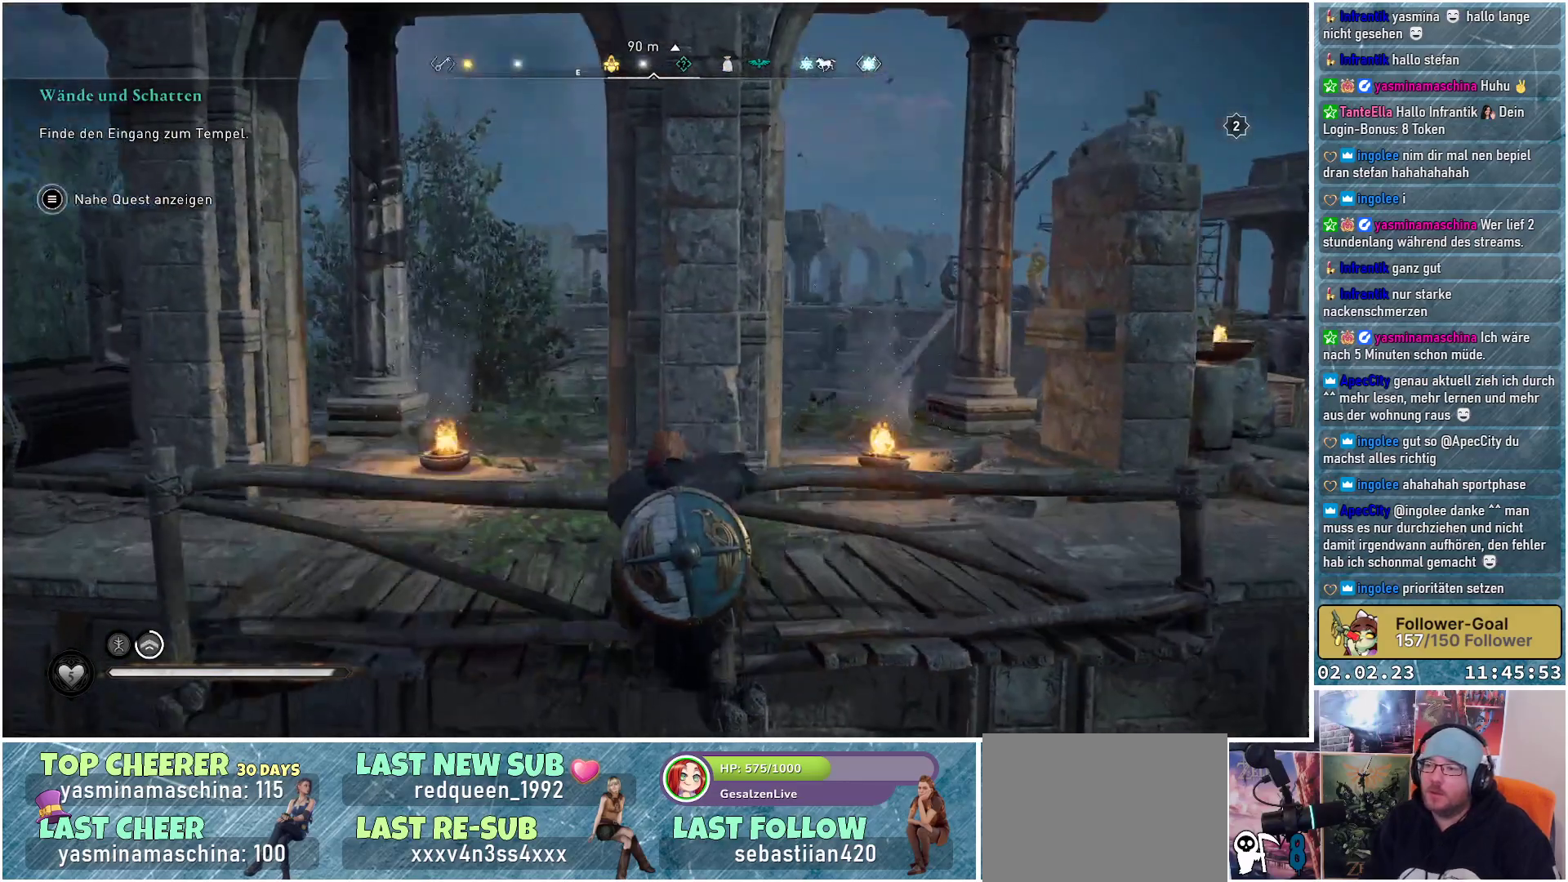
{"buttons": [], "left_stick": "up-left", "right_stick": "center", "events": [[317, "A", "up"], [317, "left_stick", "up-left"]]}
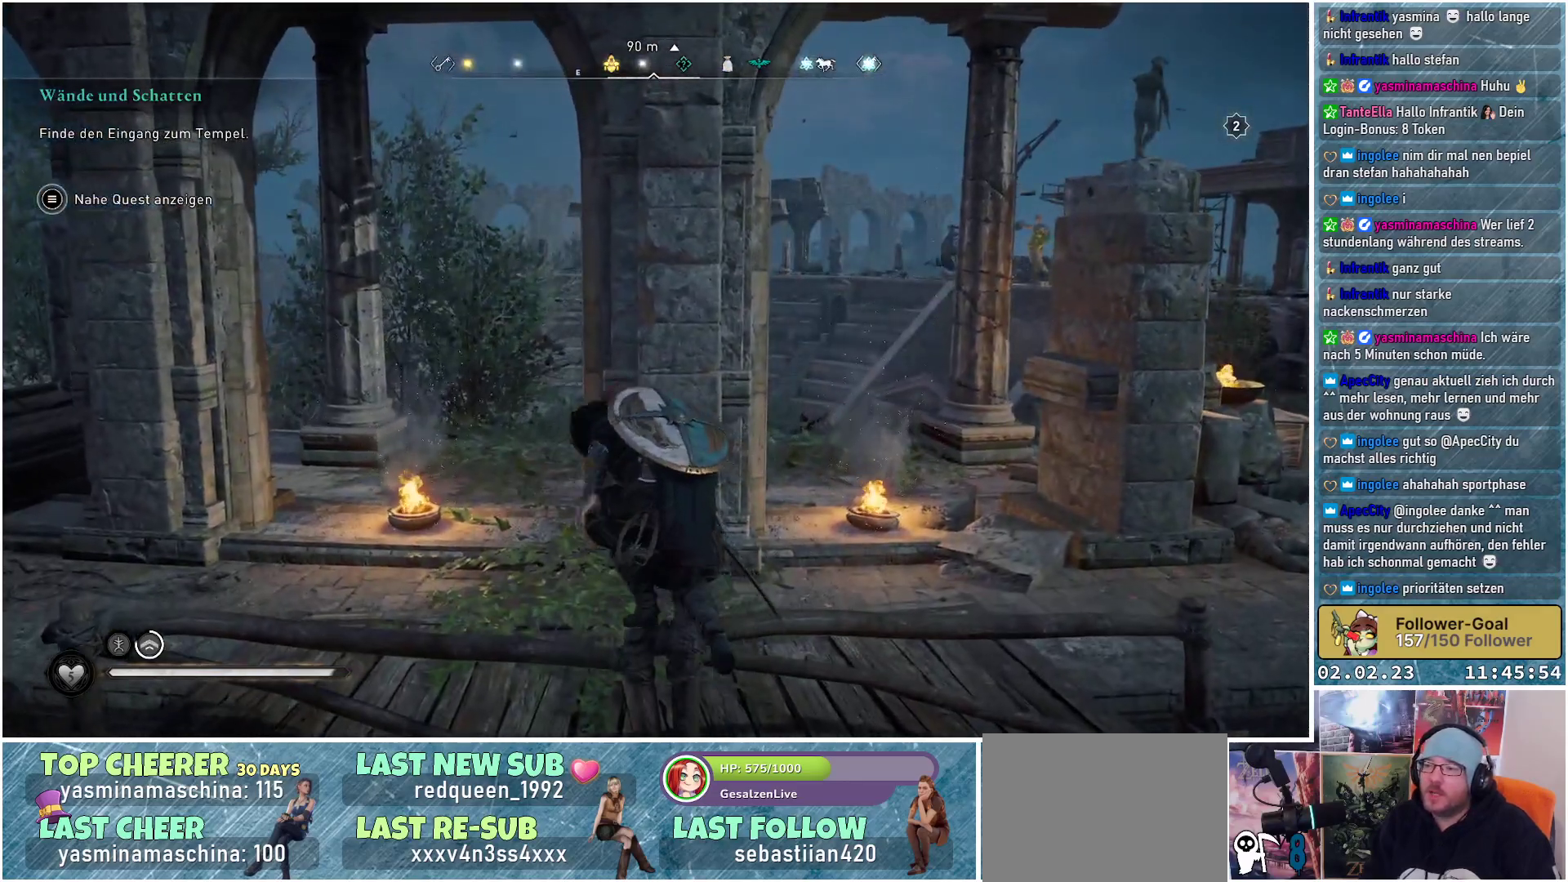
{"buttons": [], "left_stick": "up", "right_stick": "center", "events": [[50, "right_stick", "down-left"], [217, "left_stick", "up"], [317, "right_stick", "center"]]}
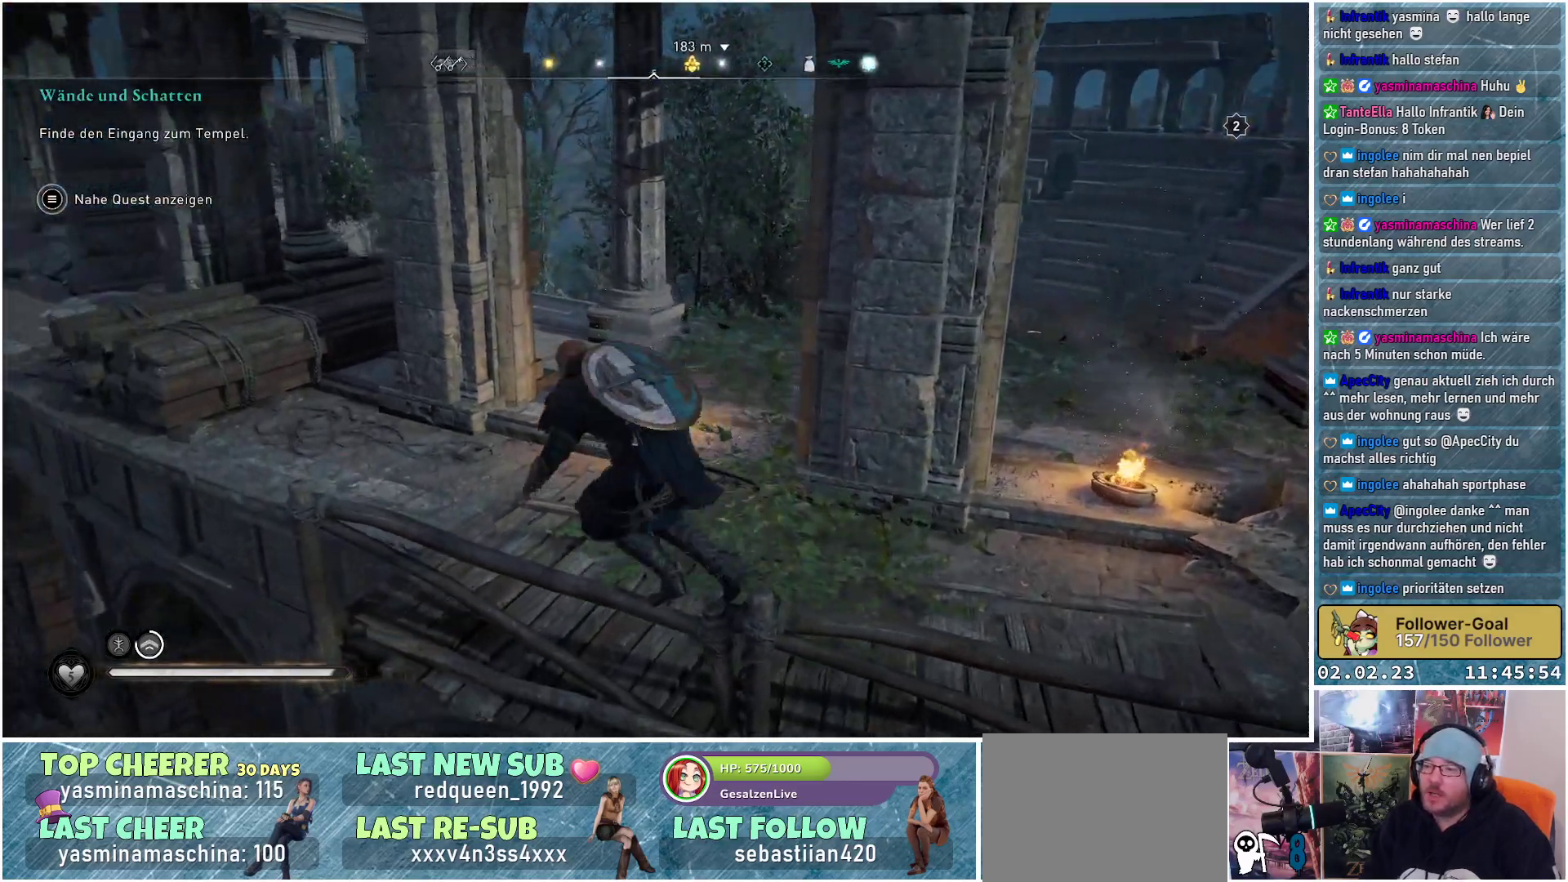
{"buttons": [], "left_stick": "up", "right_stick": "center", "events": [[250, "B", "down"], [350, "B", "up"]]}
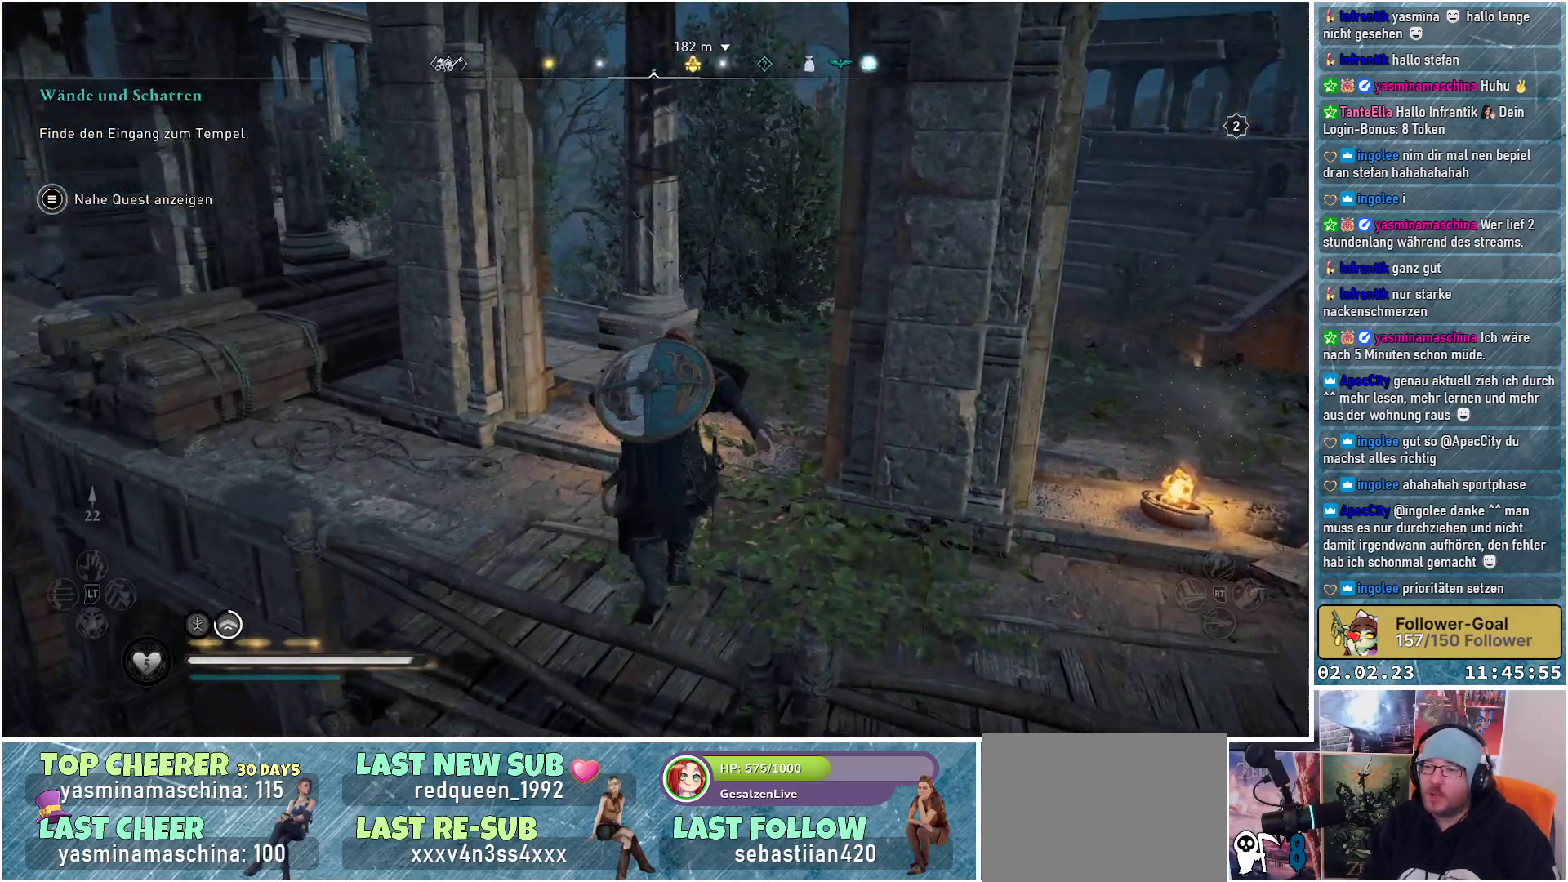
{"buttons": [], "left_stick": "up", "right_stick": "center", "events": []}